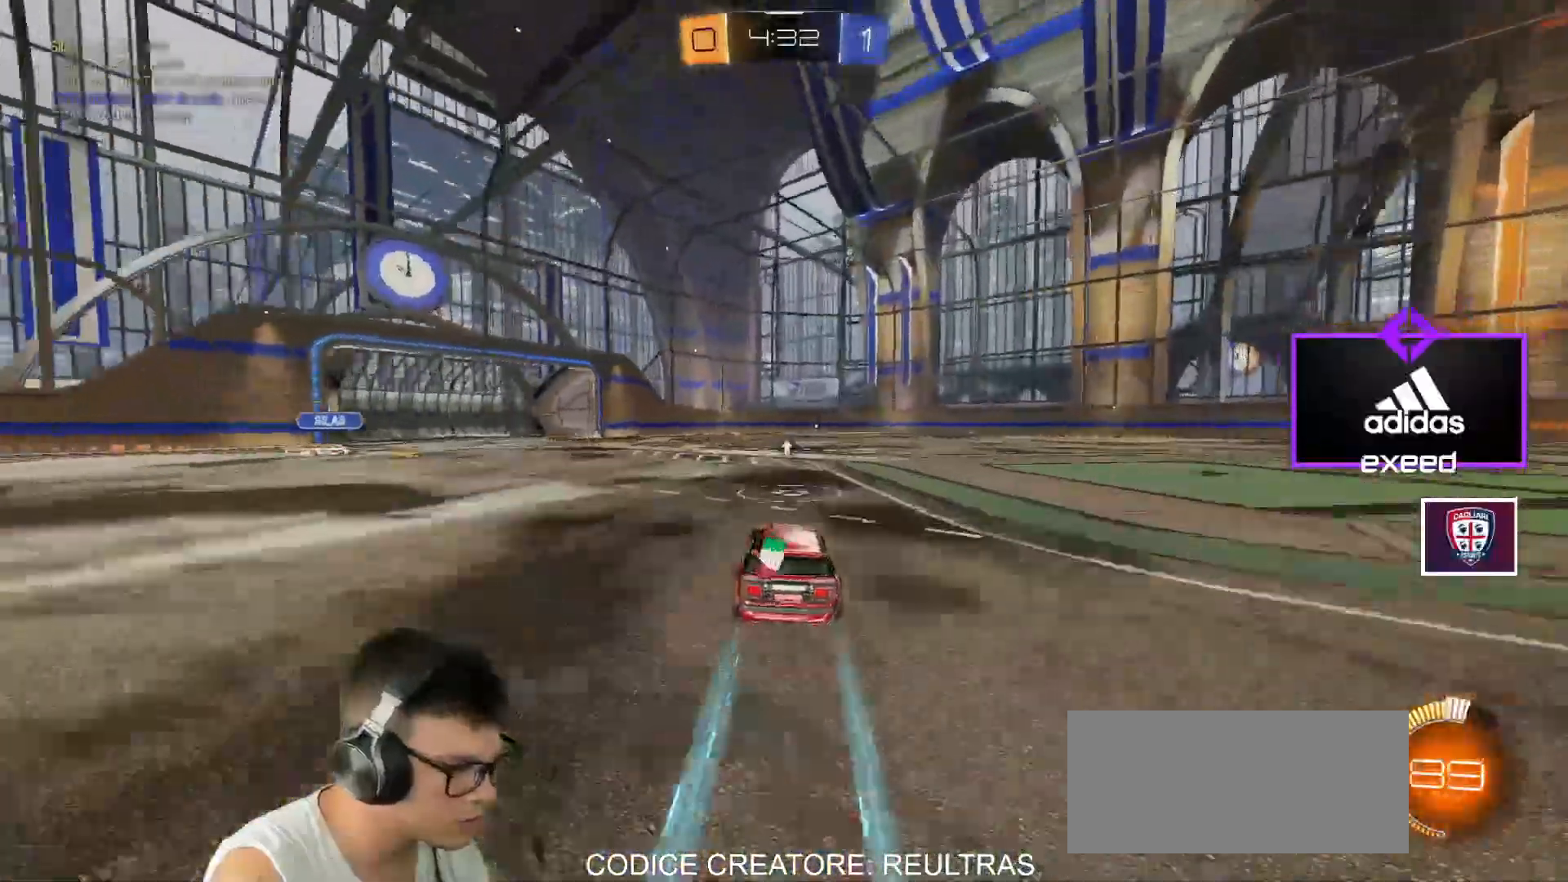
Gameplay with keyboard and mouse; each line is a JSON object with the keys and mouse buttons held at the frame after it. "events" lists presses ("down") and releases ("up") of "a", "d", "e", "q", "r", "s", "shift", "space", "w", "mouse_left", "mouse_wheel" and "mouse_right" between this image and that frame as [ms after this image, input, new state], when the widget could be followed in between. "mouse_left", "mouse_wheel", "mouse_right" = the "left", "wheel", "right" buttons of the "mouse" list. No other keys are recorded. "wheel" means that the mouse wheel is clicked or scrolled. Mouse movement is not recorded.
{"keys": ["w"], "mouse": [], "events": [[100, "a", "down"], [133, "a", "up"], [166, "mouse_left", "down"], [166, "mouse_right", "down"], [166, "w", "up"], [233, "d", "down"], [267, "s", "down"], [267, "shift", "down"], [367, "d", "up"], [367, "mouse_right", "up"], [367, "s", "up"], [400, "mouse_left", "up"], [400, "shift", "up"], [500, "w", "down"]]}
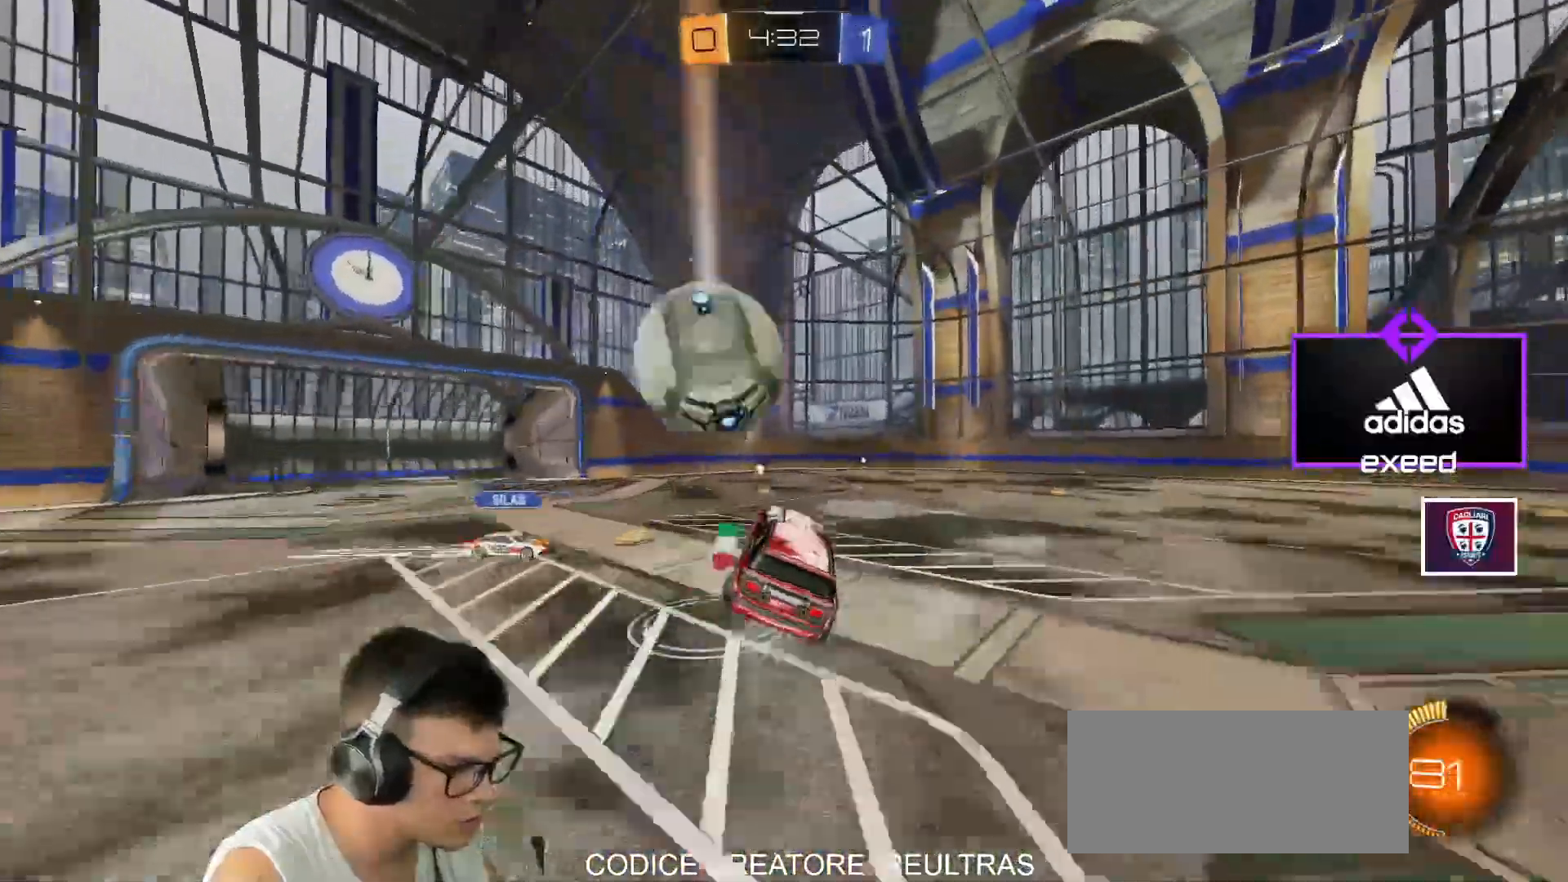
{"keys": ["a", "shift", "w"], "mouse": [], "events": [[134, "a", "down"], [134, "mouse_left", "down"], [134, "shift", "down"], [200, "mouse_right", "down"], [401, "mouse_left", "up"], [401, "mouse_right", "up"]]}
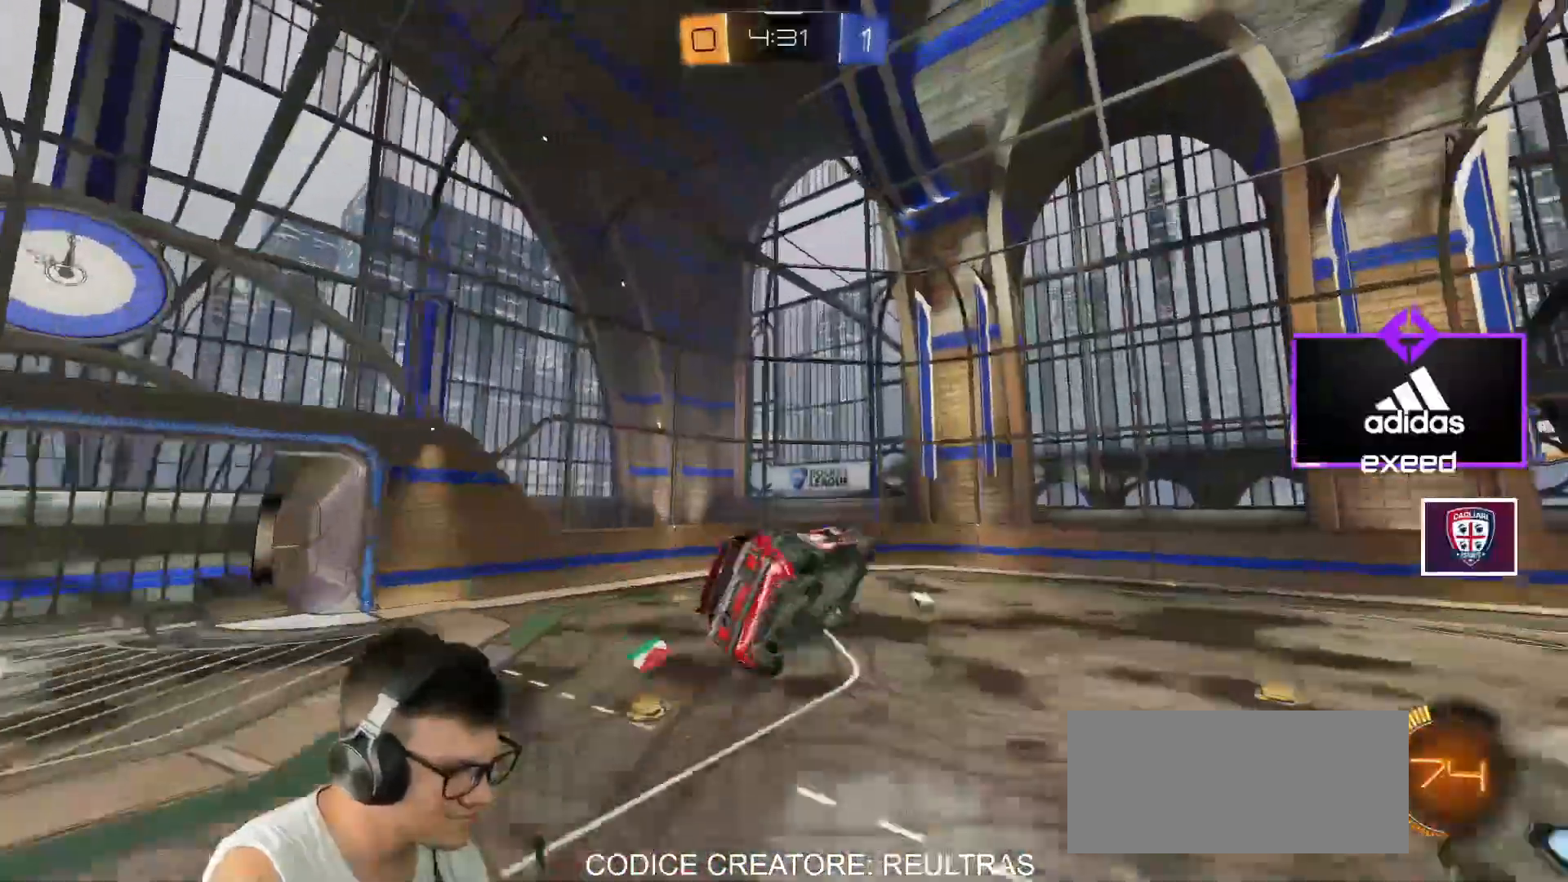
{"keys": ["a", "shift", "w"], "mouse": [], "events": []}
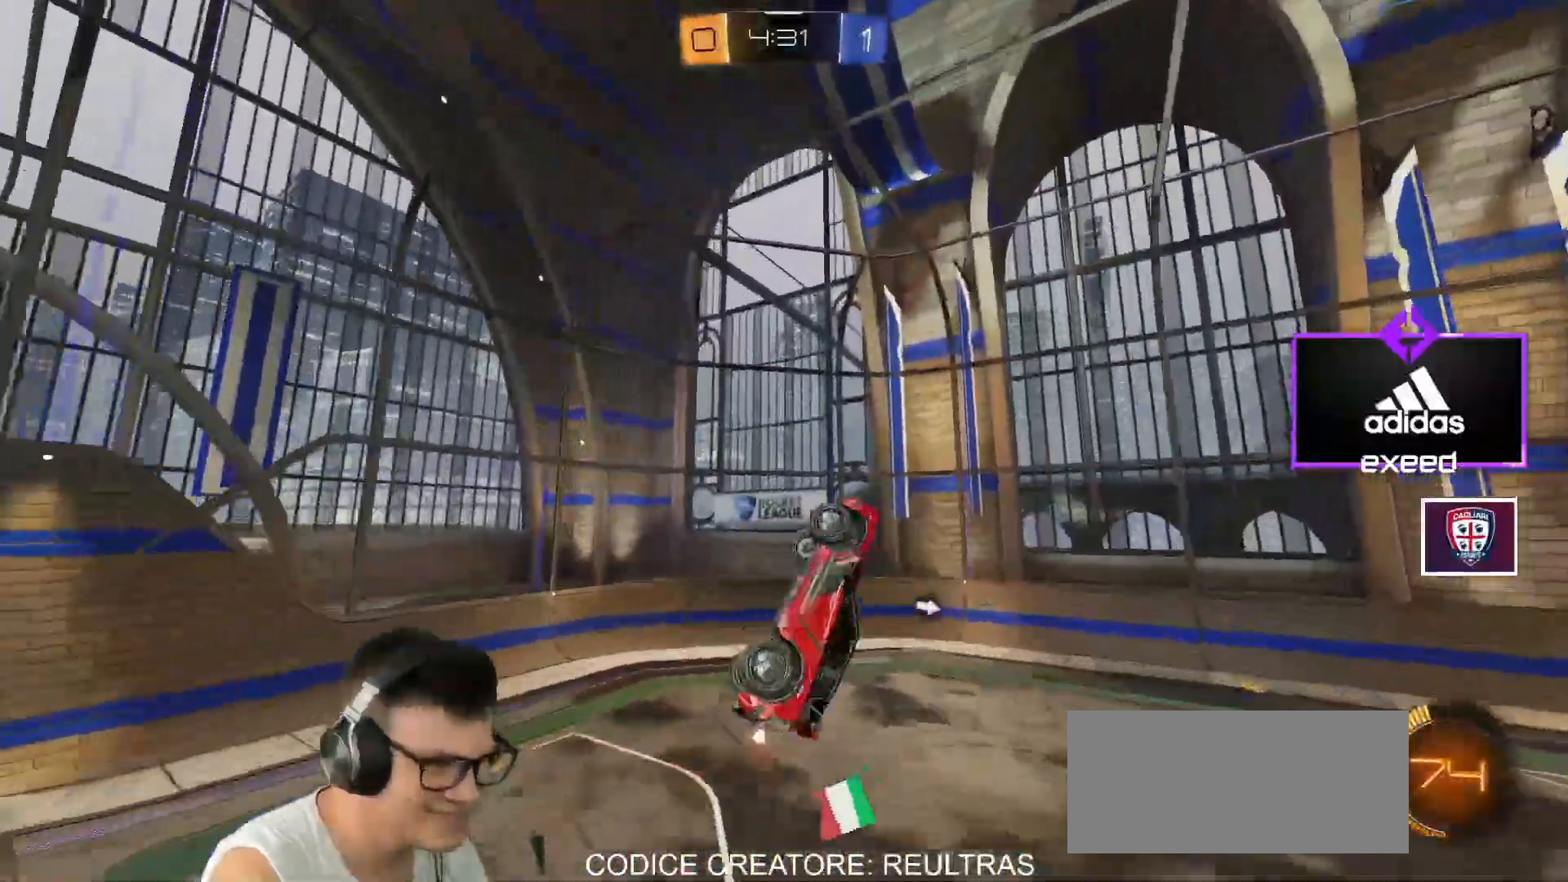
{"keys": ["a", "s"], "mouse": [], "events": [[33, "w", "up"], [234, "s", "down"], [234, "shift", "up"], [267, "a", "up"], [401, "a", "down"]]}
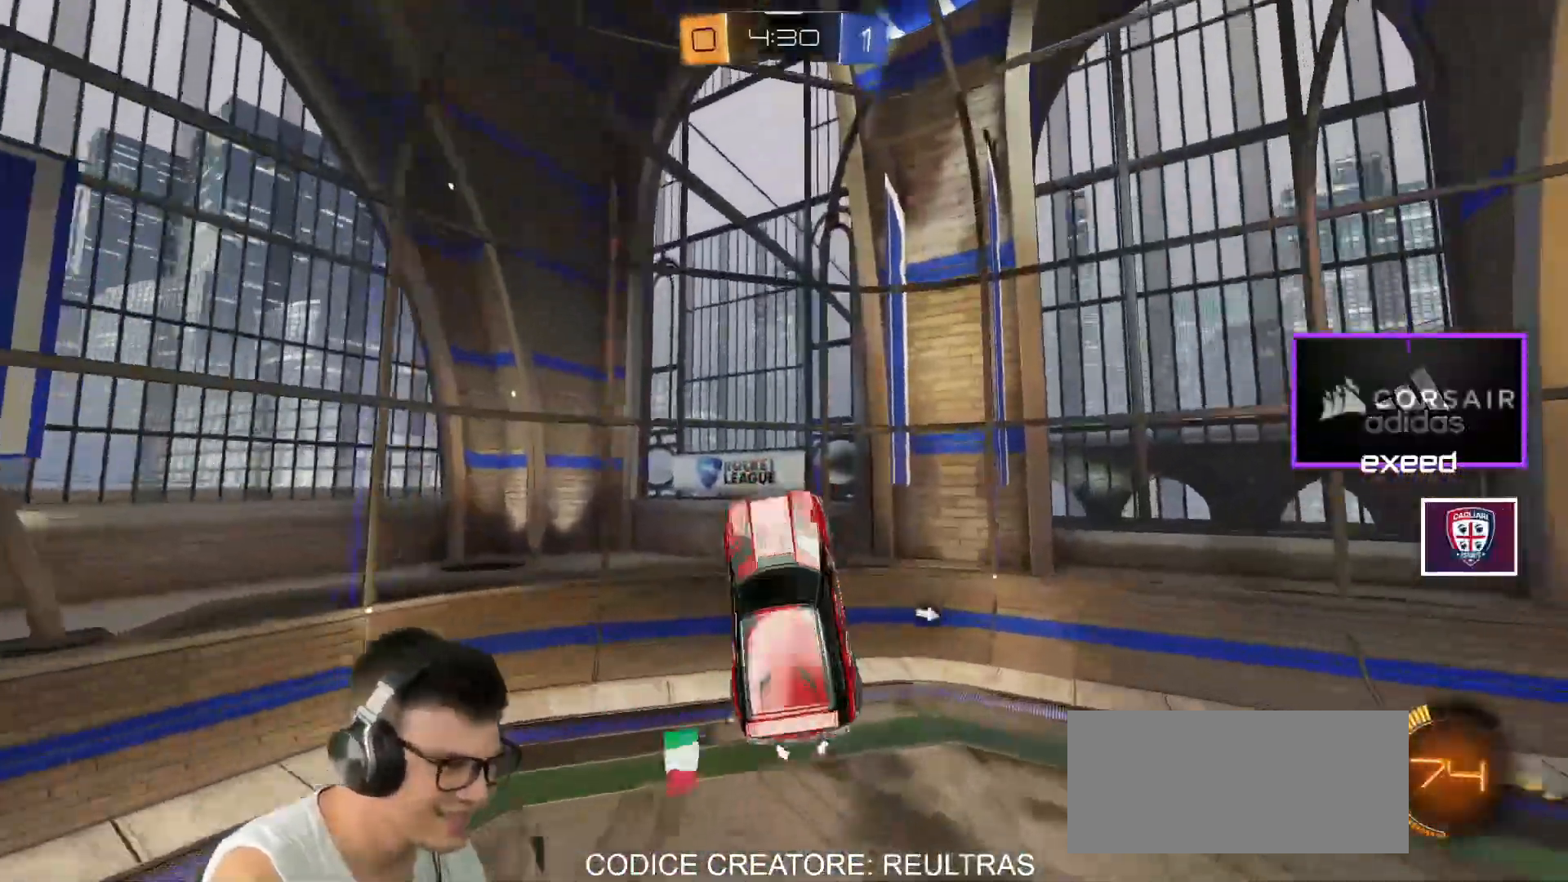
{"keys": ["a", "s", "shift", "space"], "mouse": ["left"], "events": [[66, "s", "up"], [100, "a", "up"], [133, "mouse_left", "down"], [200, "mouse_right", "down"], [333, "s", "down"], [400, "a", "down"], [400, "mouse_right", "up"], [400, "shift", "down"], [467, "space", "down"]]}
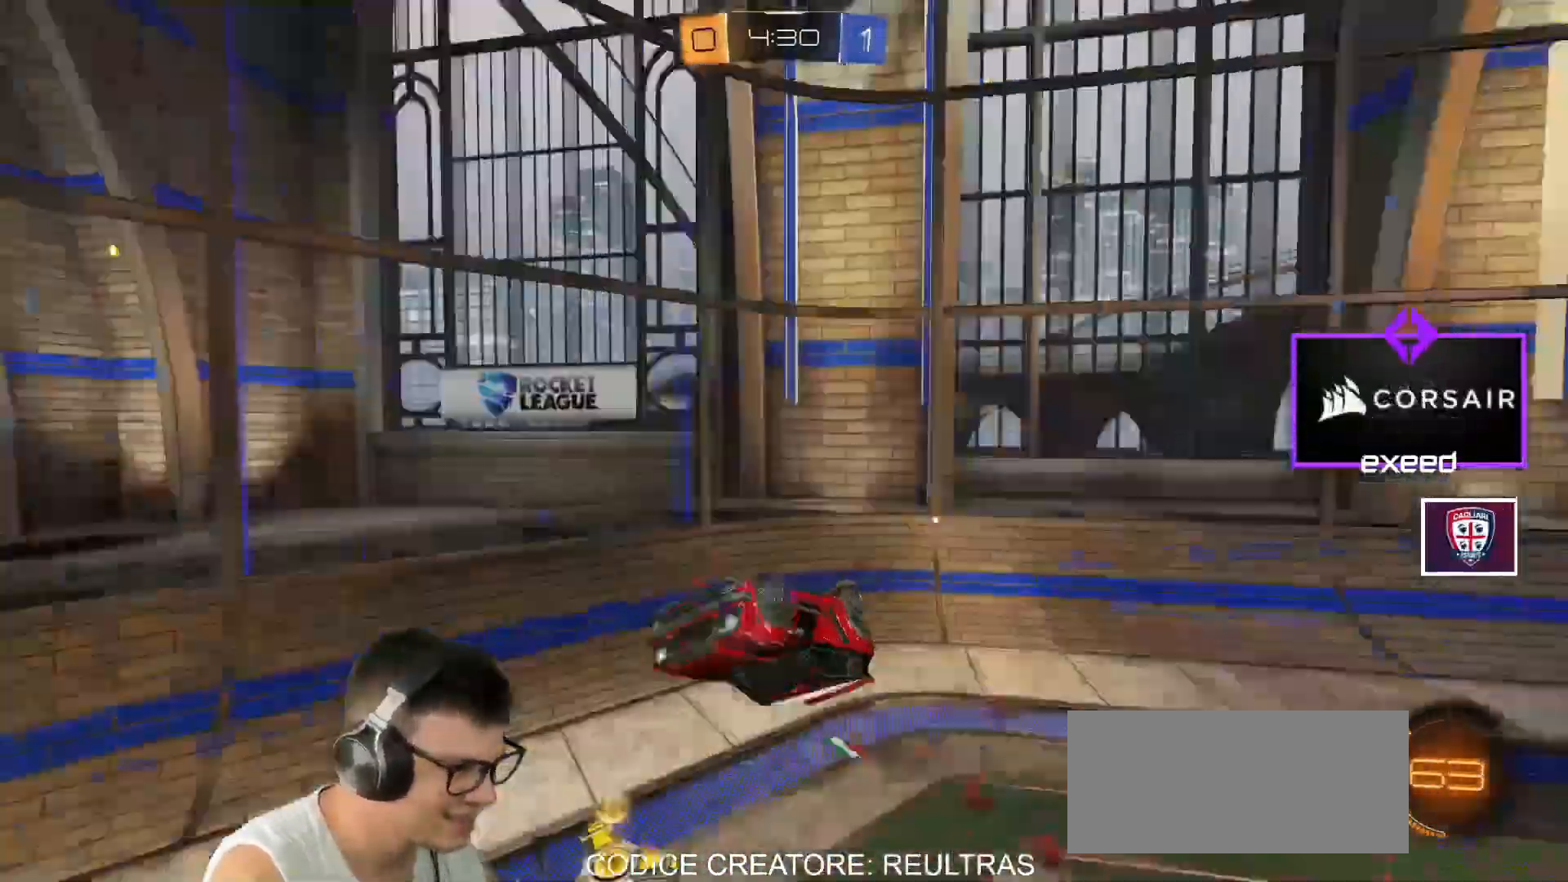
{"keys": ["d", "s", "shift"], "mouse": [], "events": [[67, "mouse_left", "up"], [134, "space", "up"], [267, "a", "up"], [267, "d", "down"]]}
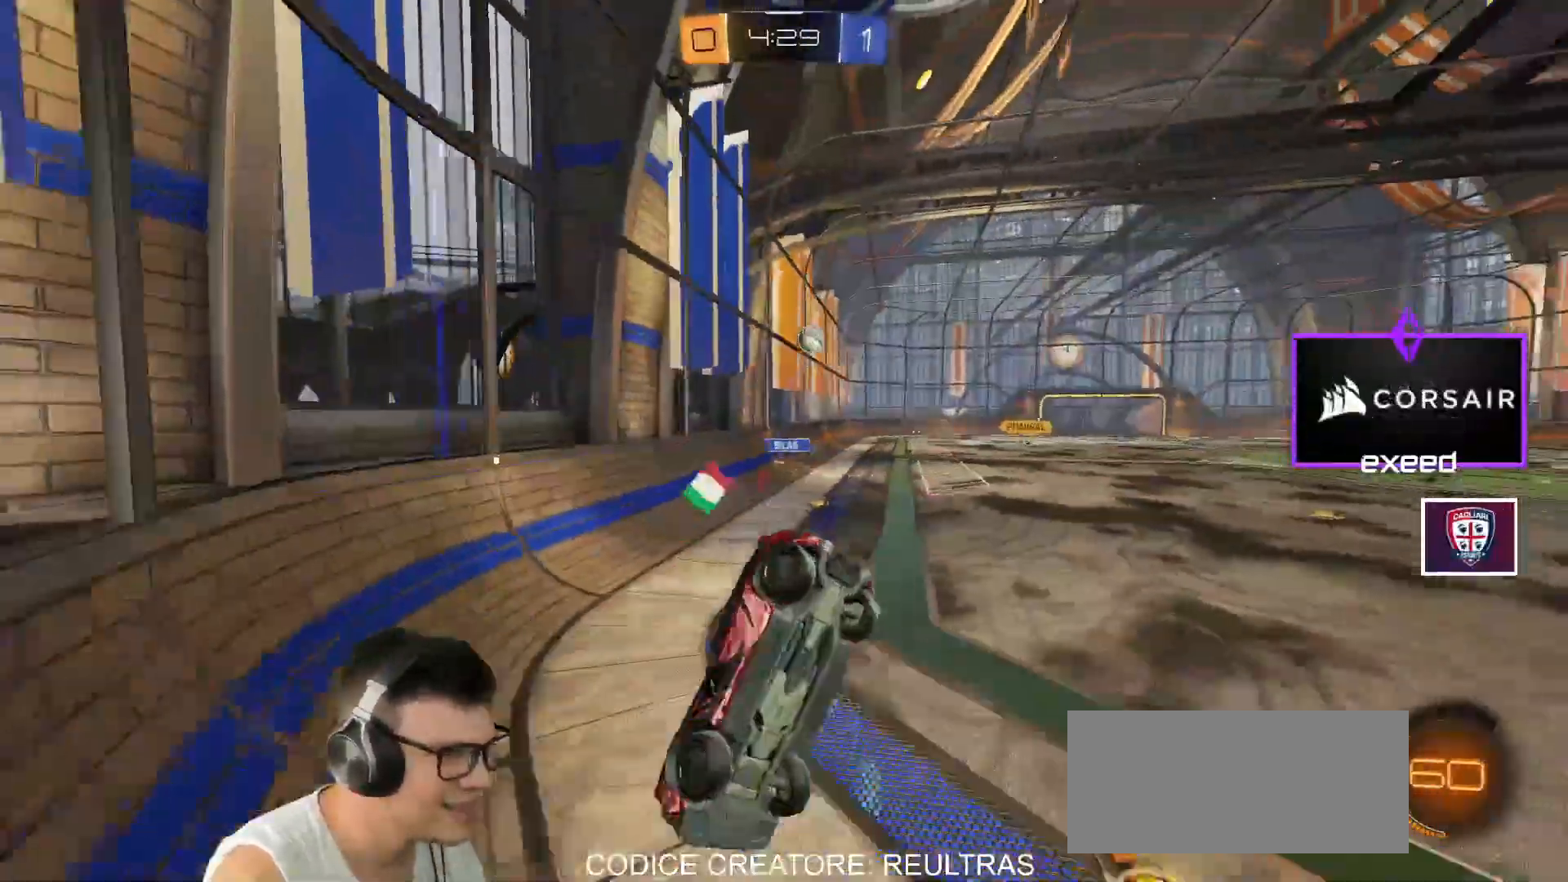
{"keys": ["d", "w"], "mouse": [], "events": [[33, "mouse_left", "down"], [133, "shift", "up"], [233, "s", "up"], [367, "mouse_left", "up"], [433, "w", "down"]]}
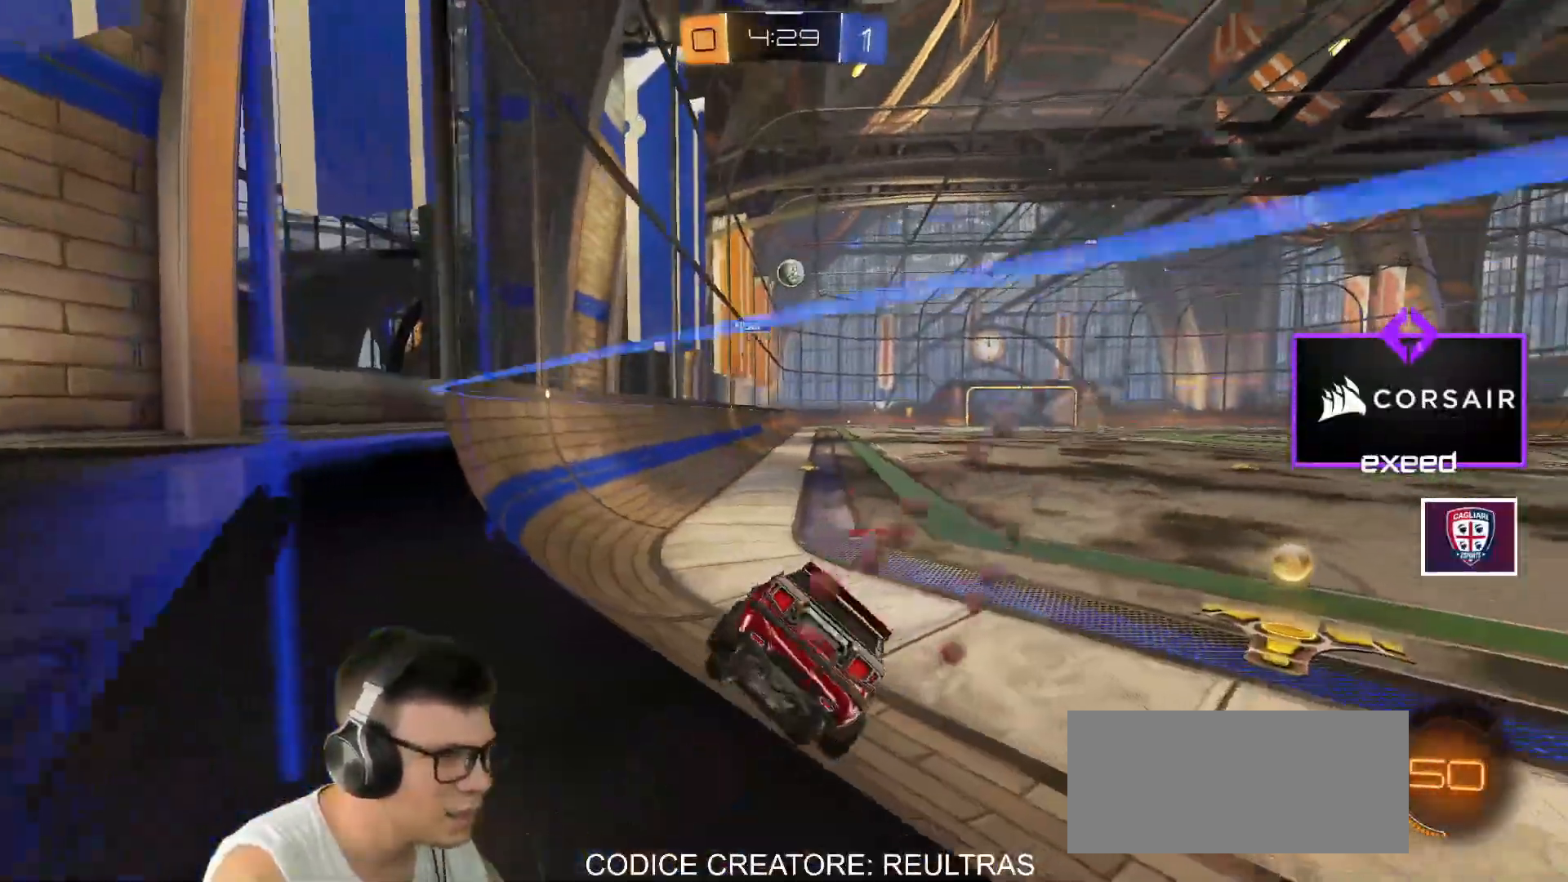
{"keys": ["a", "w"], "mouse": ["left"], "events": [[134, "mouse_left", "down"], [234, "shift", "down"], [300, "shift", "up"], [467, "a", "down"], [467, "d", "up"]]}
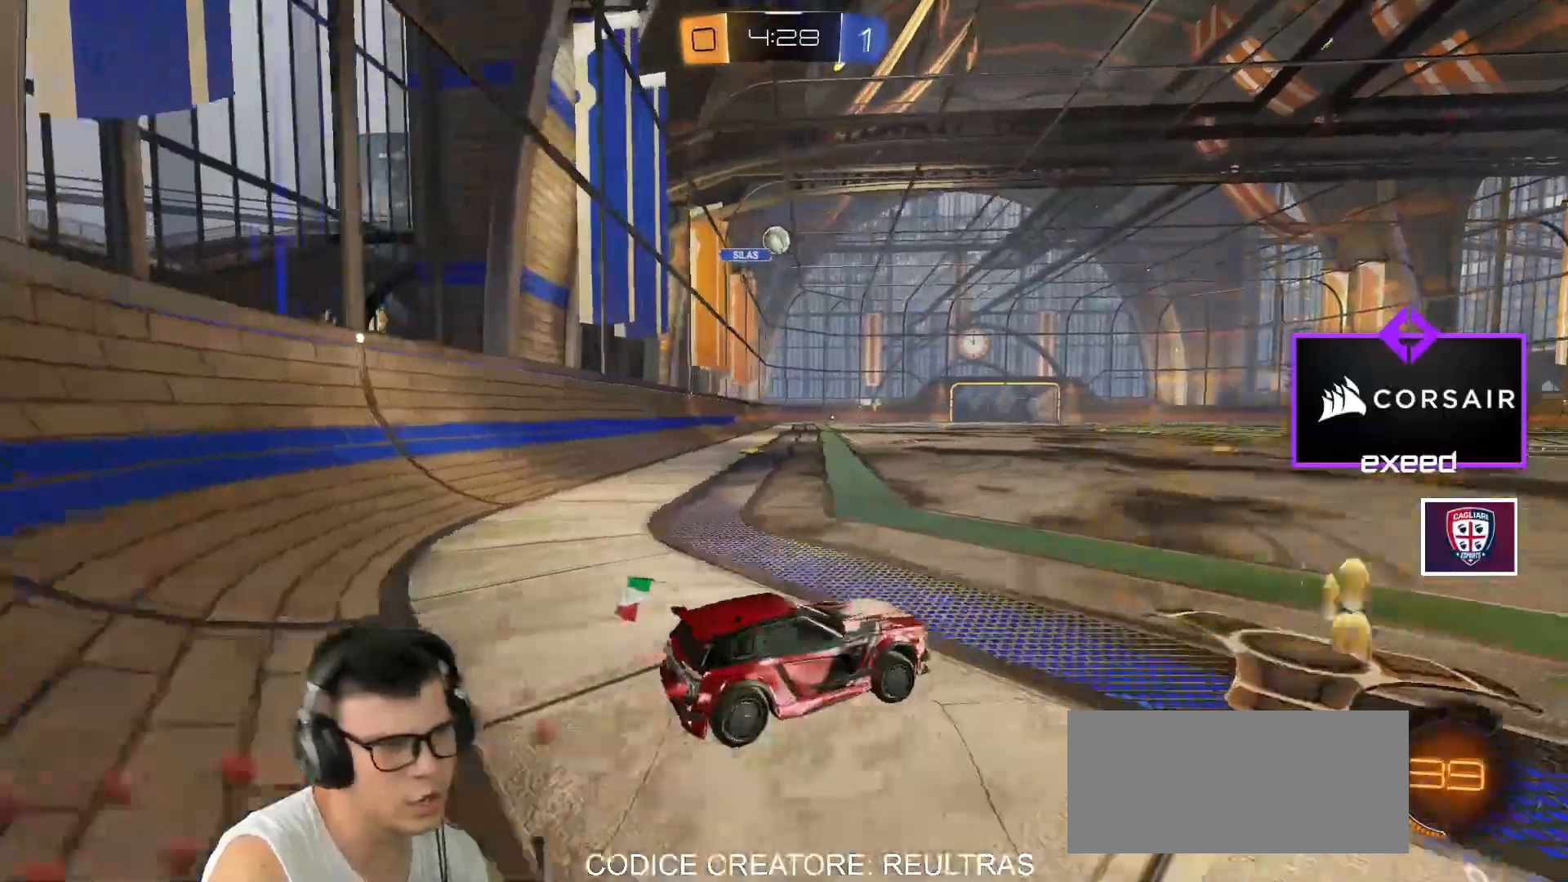
{"keys": ["a", "s", "shift", "w"], "mouse": ["left", "right"], "events": [[367, "mouse_right", "down"], [367, "w", "up"], [400, "shift", "down"], [433, "mouse_right", "up"], [433, "w", "down"], [500, "mouse_right", "down"], [500, "s", "down"]]}
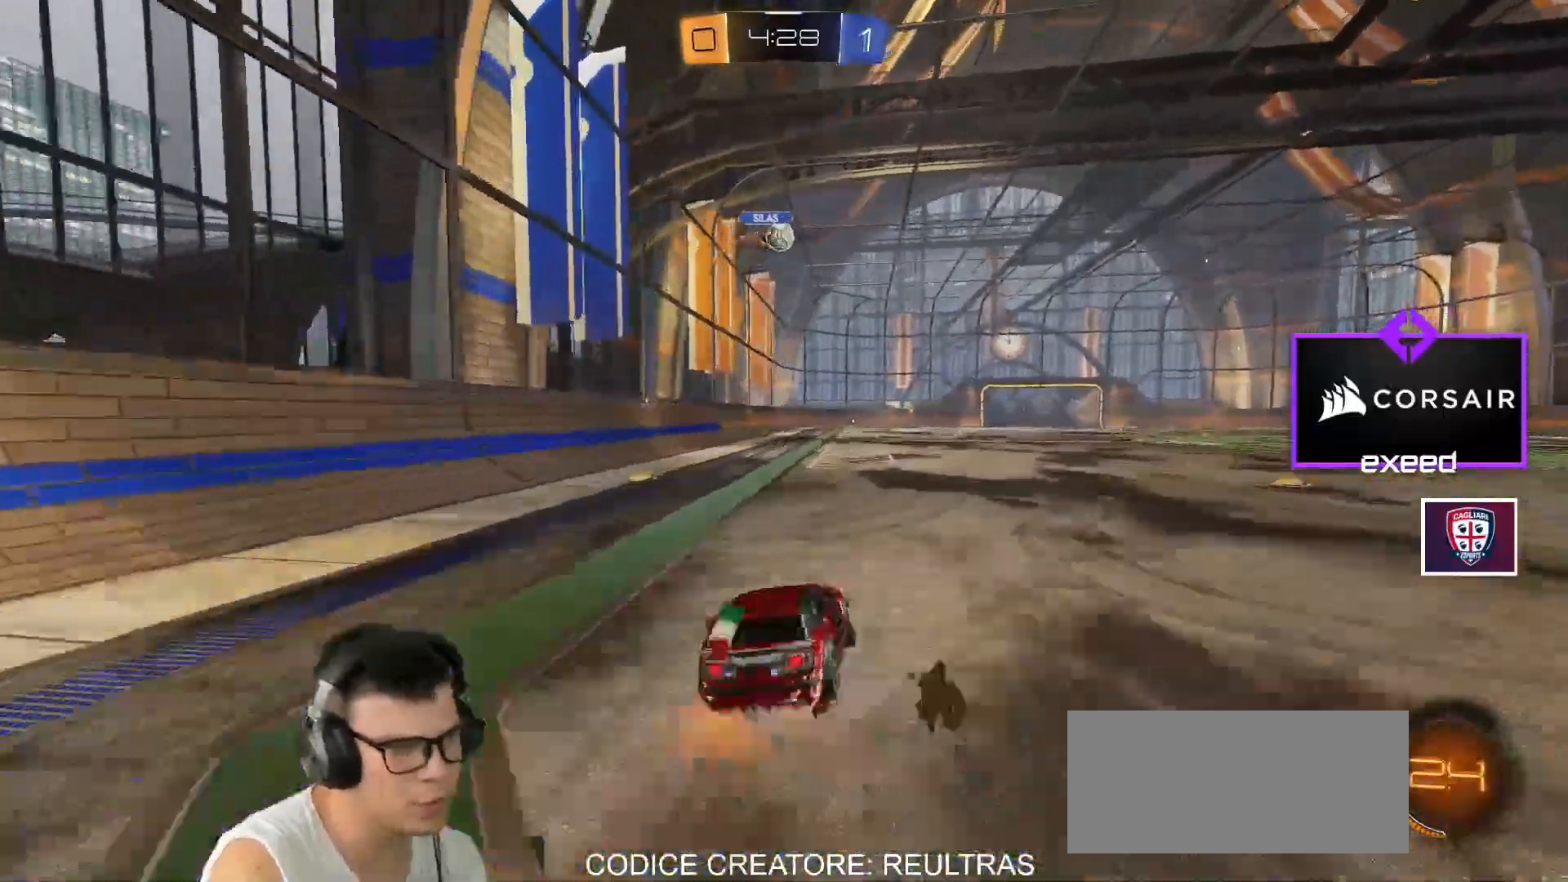
{"keys": ["a", "s", "shift"], "mouse": ["left", "right"], "events": [[34, "w", "up"], [367, "s", "up"], [467, "s", "down"]]}
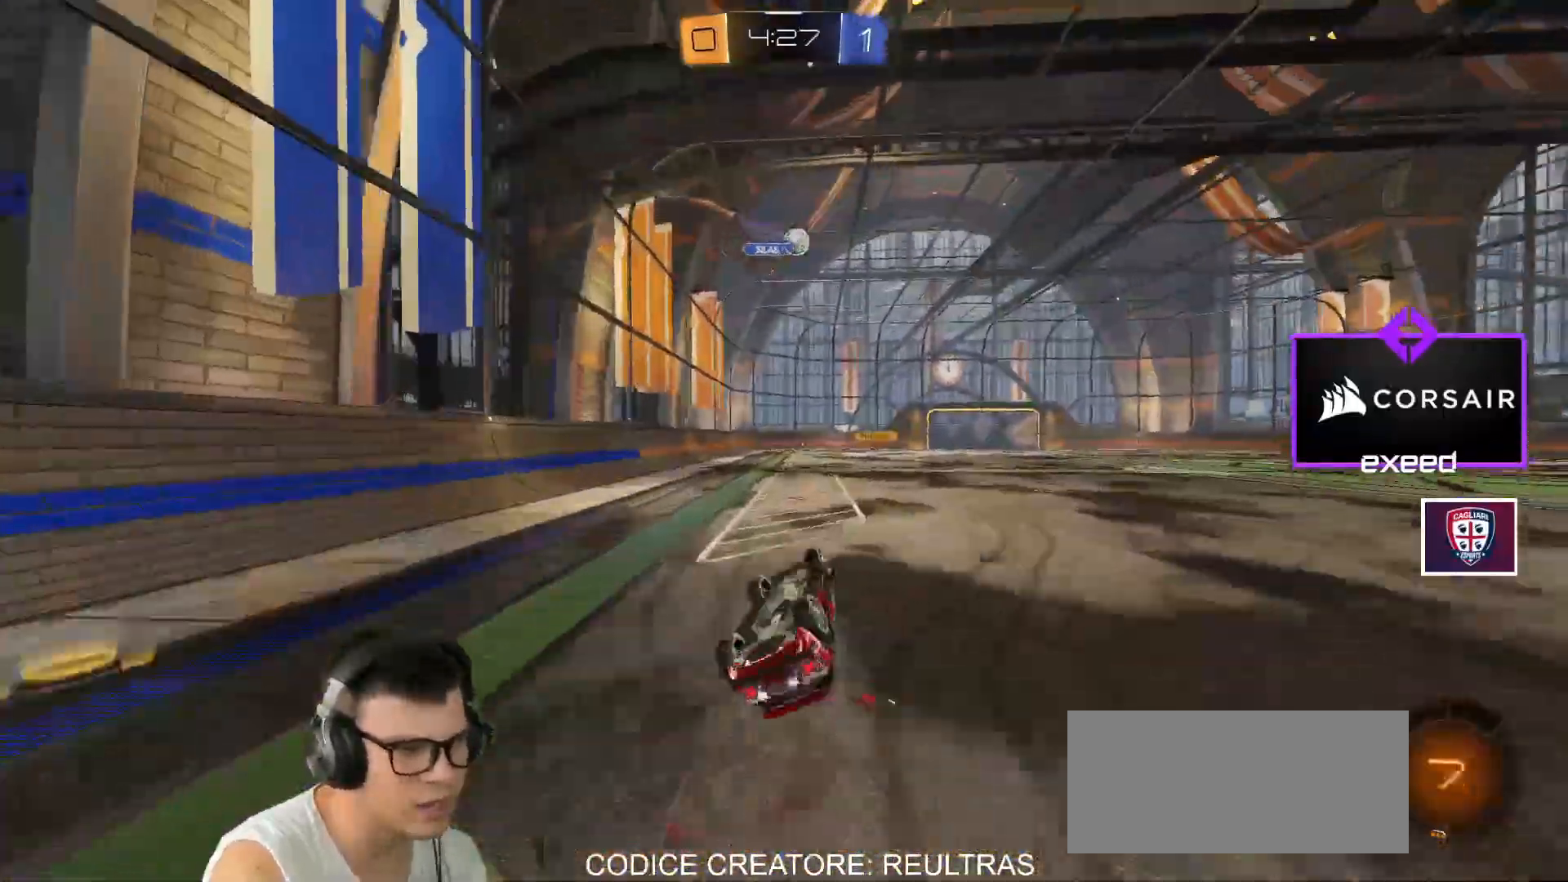
{"keys": ["a", "w"], "mouse": [], "events": [[100, "mouse_left", "up"], [100, "mouse_right", "up"], [233, "s", "up"], [233, "shift", "up"], [300, "a", "up"], [433, "a", "down"], [467, "w", "down"]]}
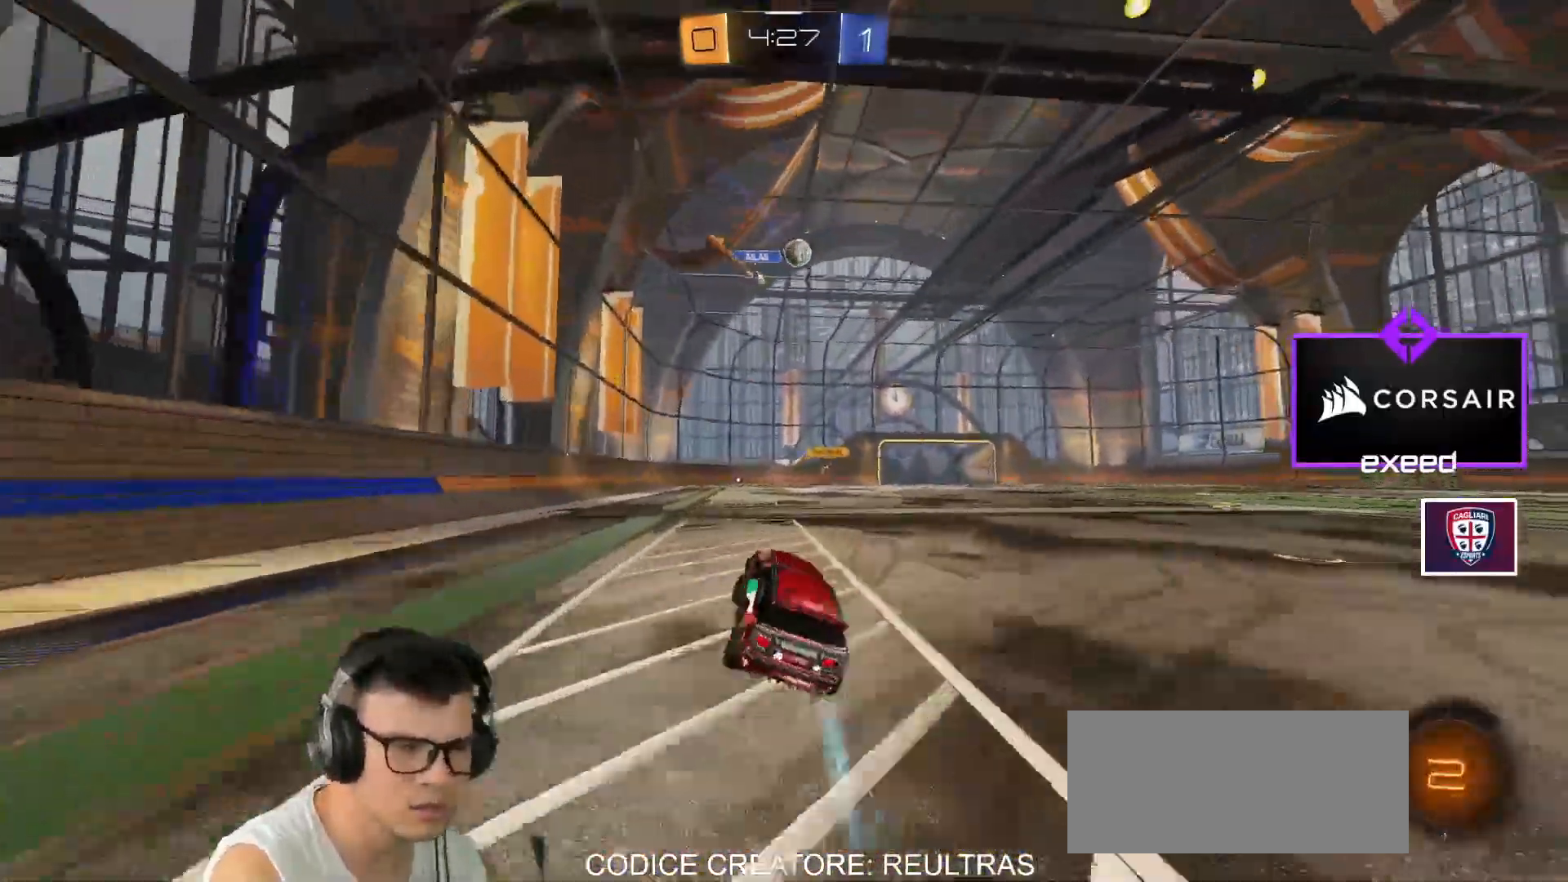
{"keys": [], "mouse": [], "events": [[134, "a", "up"], [167, "mouse_right", "down"], [267, "mouse_right", "up"], [300, "mouse_right", "down"], [434, "w", "up"], [467, "mouse_right", "up"]]}
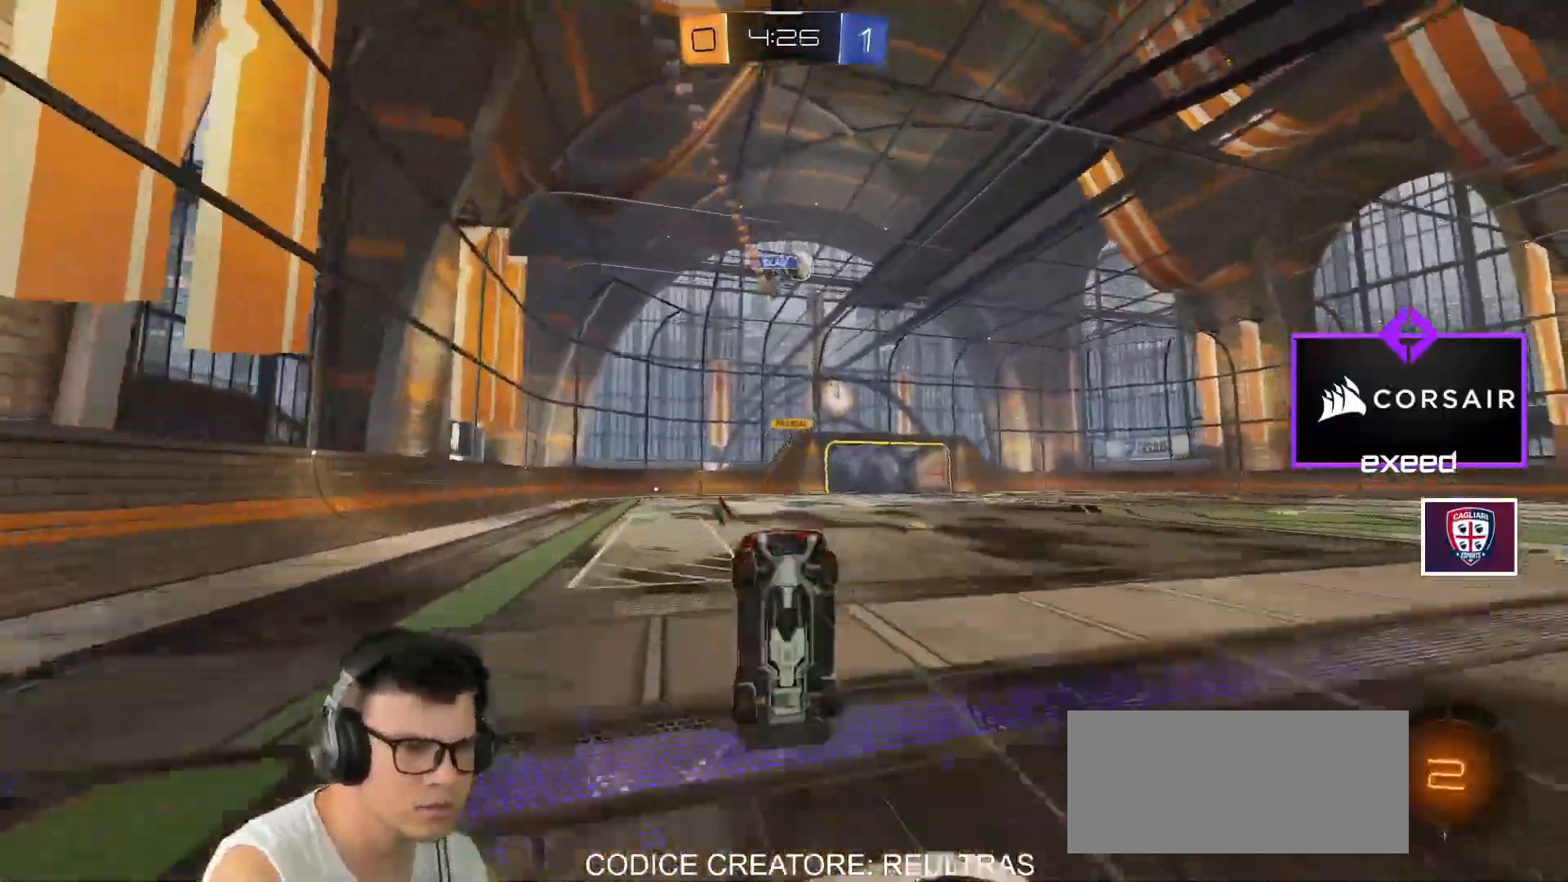
{"keys": [], "mouse": [], "events": [[300, "mouse_right", "down"], [400, "mouse_right", "up"]]}
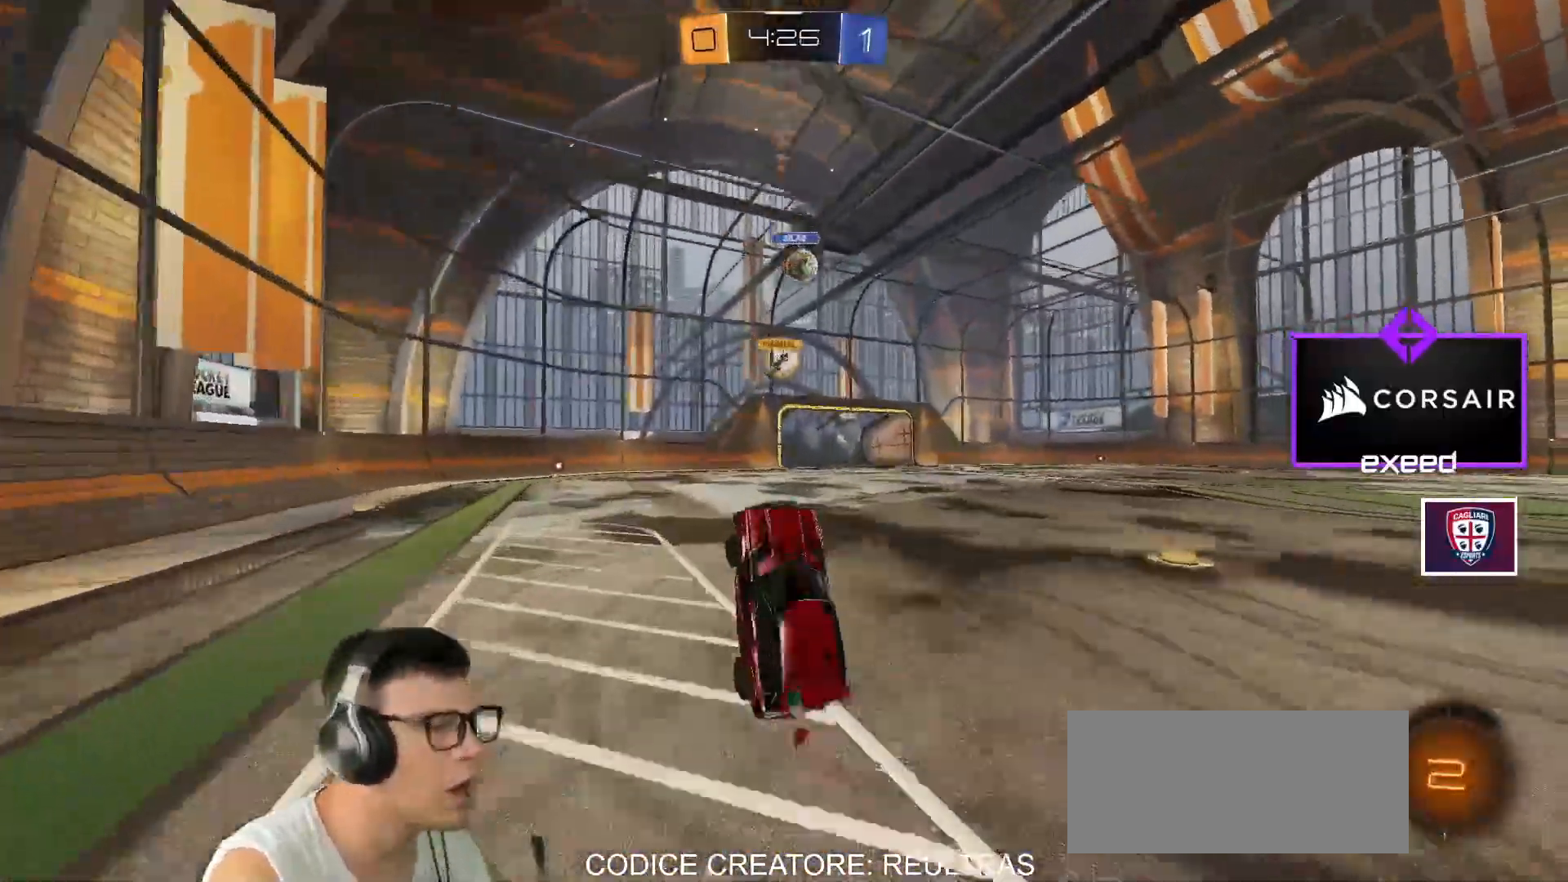
{"keys": ["a", "w"], "mouse": [], "events": [[234, "w", "down"], [467, "a", "down"]]}
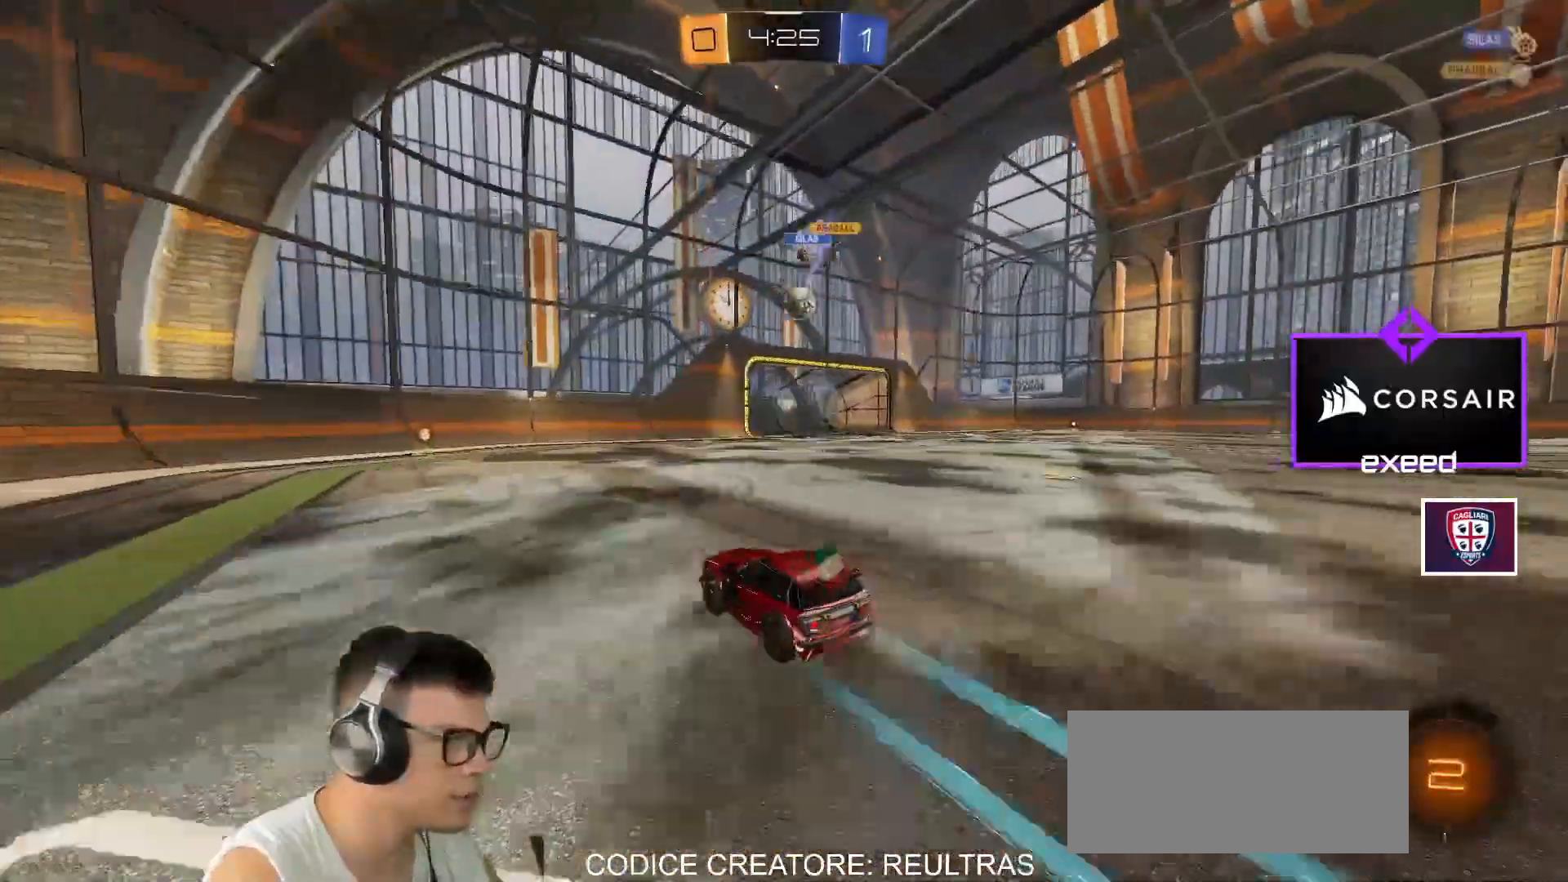
{"keys": ["d", "w"], "mouse": [], "events": [[100, "a", "up"], [300, "a", "down"], [333, "a", "up"], [433, "d", "down"]]}
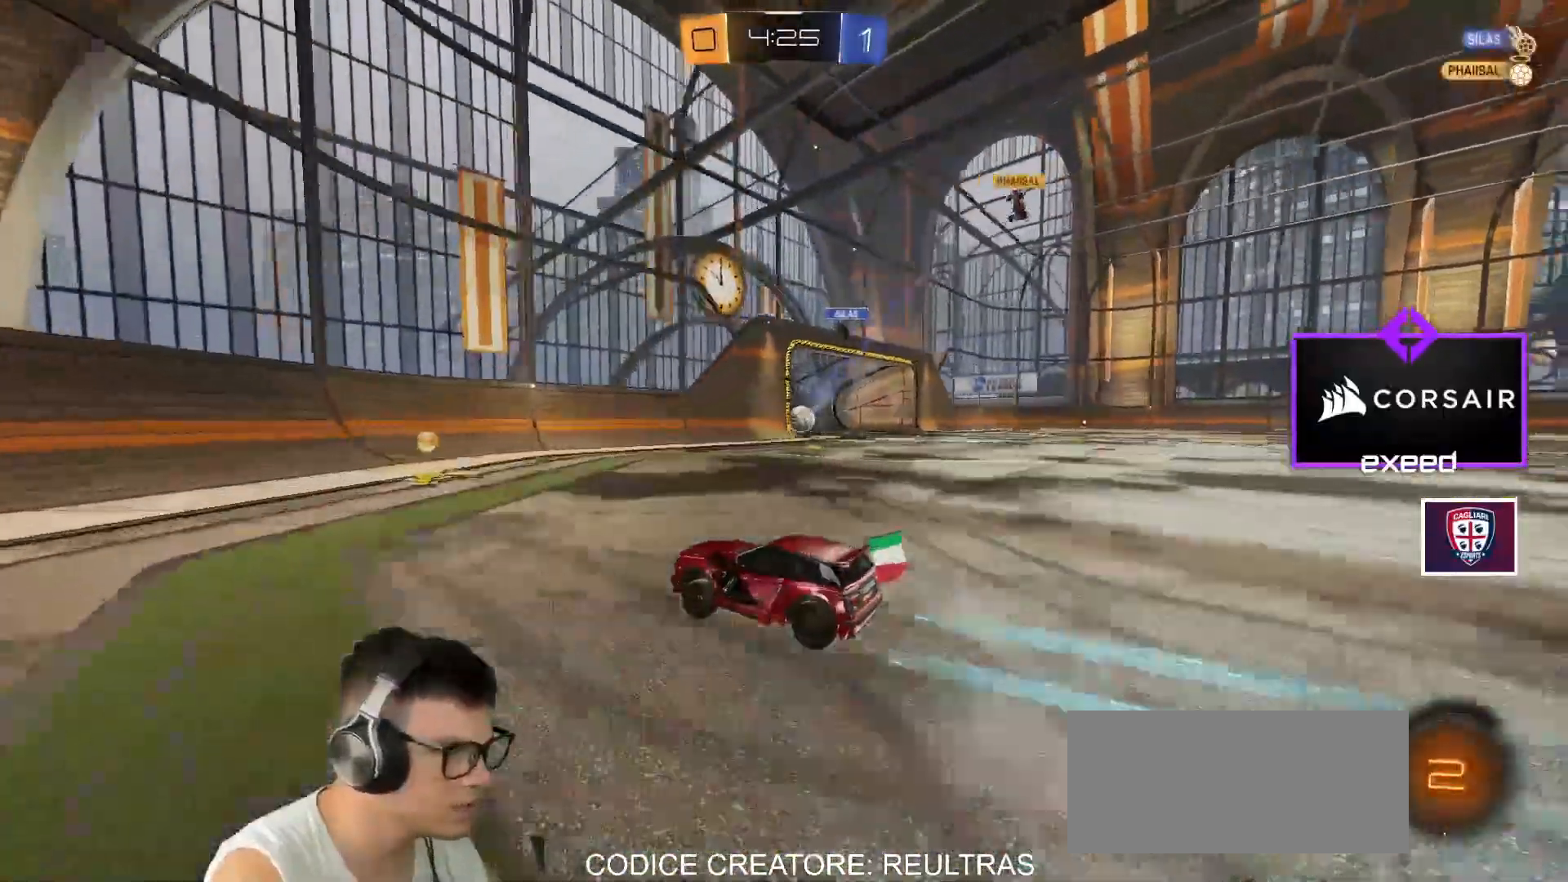
{"keys": ["d", "w"], "mouse": ["left"], "events": [[67, "d", "up"], [167, "d", "down"], [200, "mouse_left", "down"], [200, "shift", "down"], [300, "shift", "up"]]}
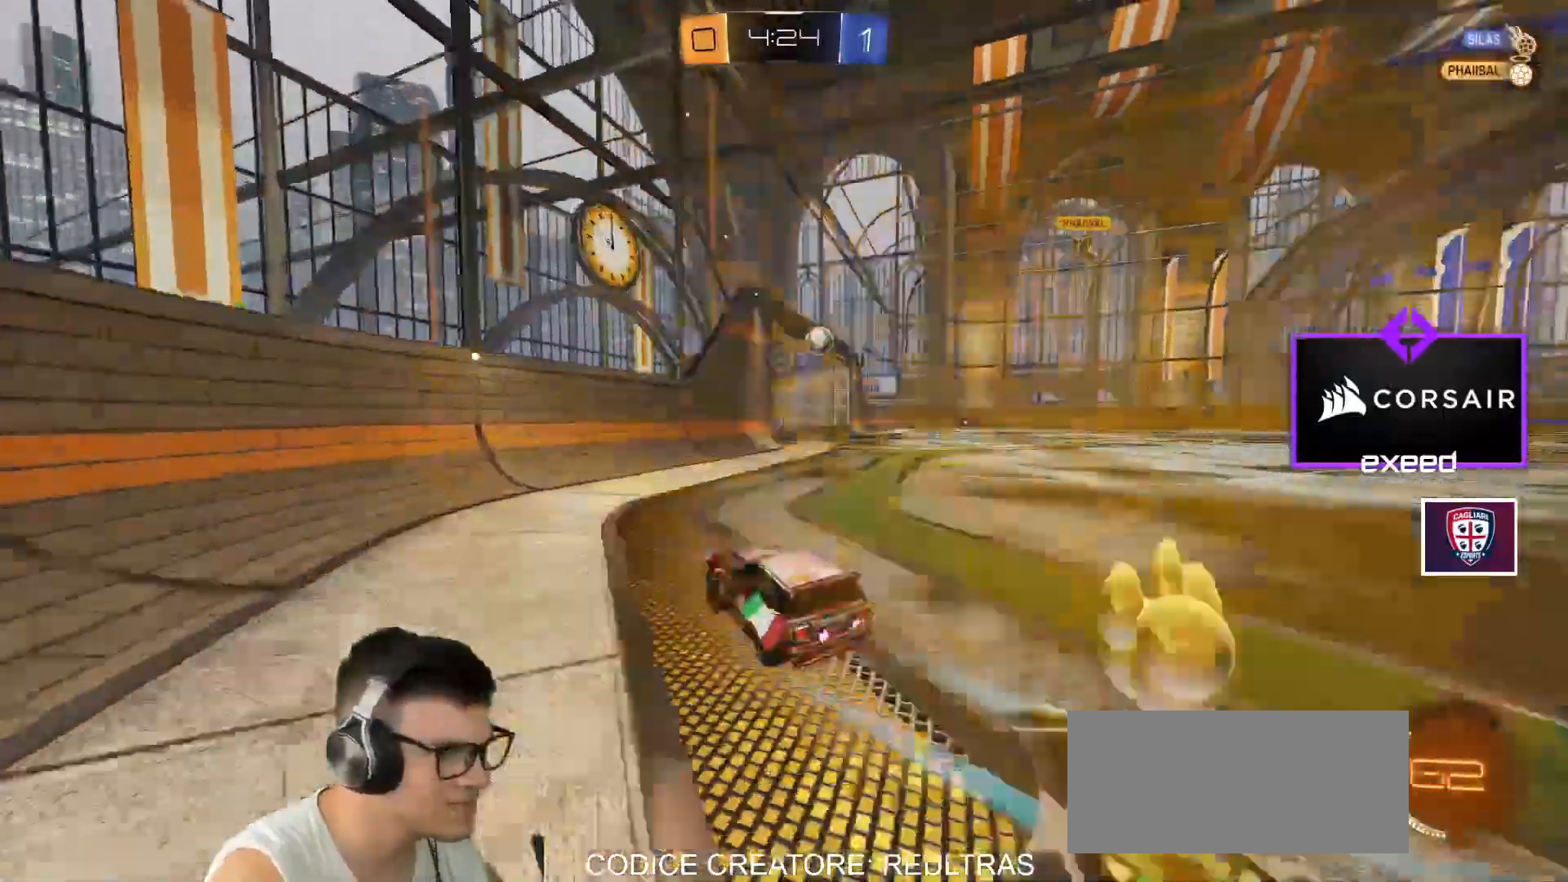
{"keys": ["w"], "mouse": [], "events": [[133, "mouse_left", "up"], [267, "d", "up"]]}
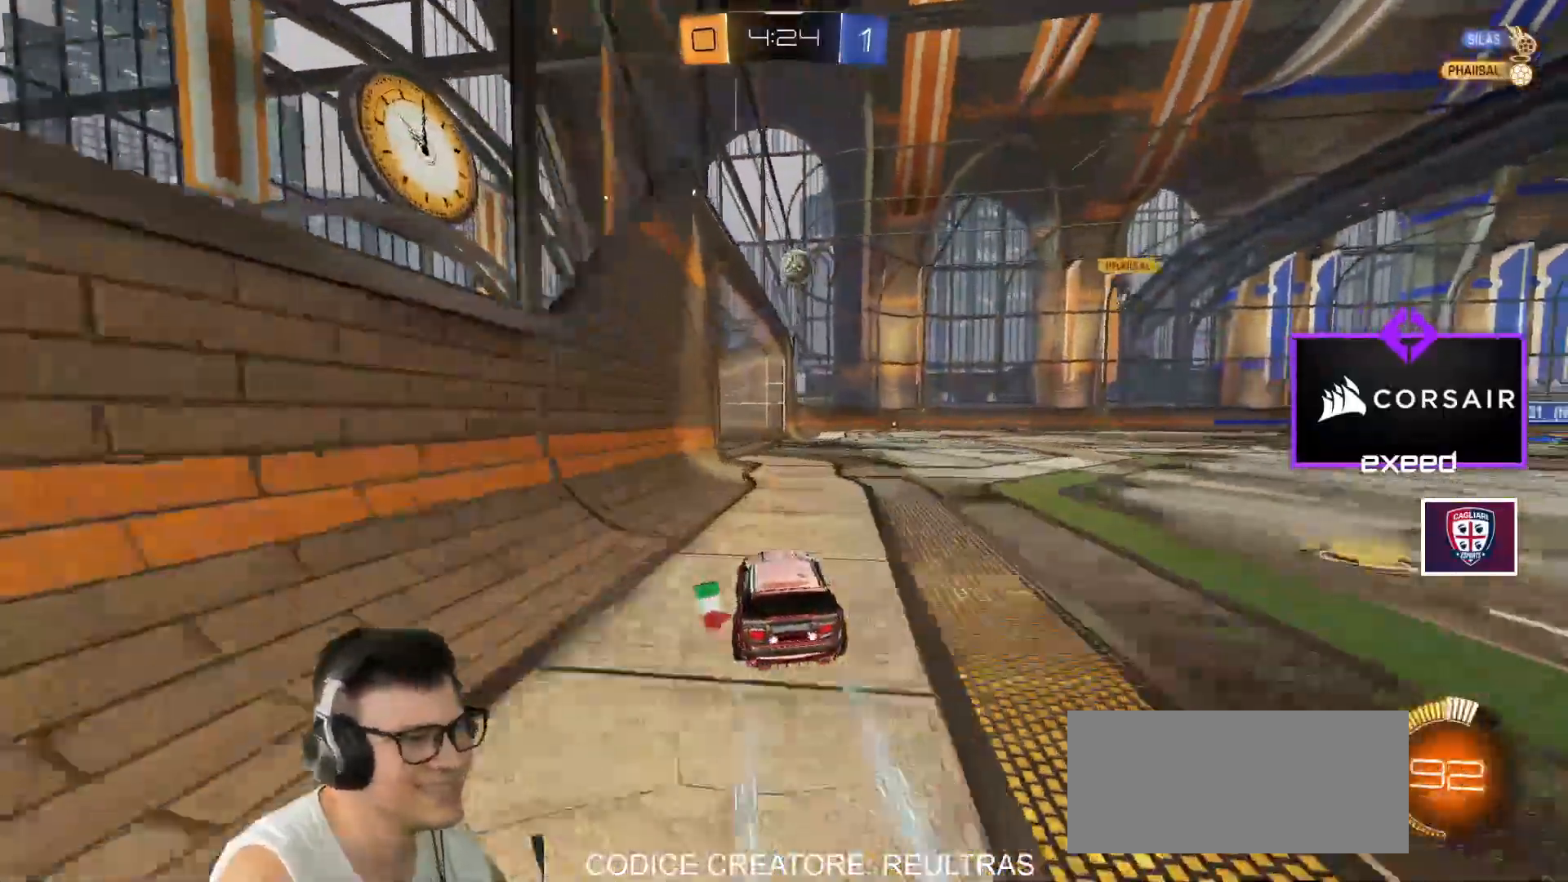
{"keys": ["w"], "mouse": [], "events": [[134, "d", "down"], [234, "d", "up"]]}
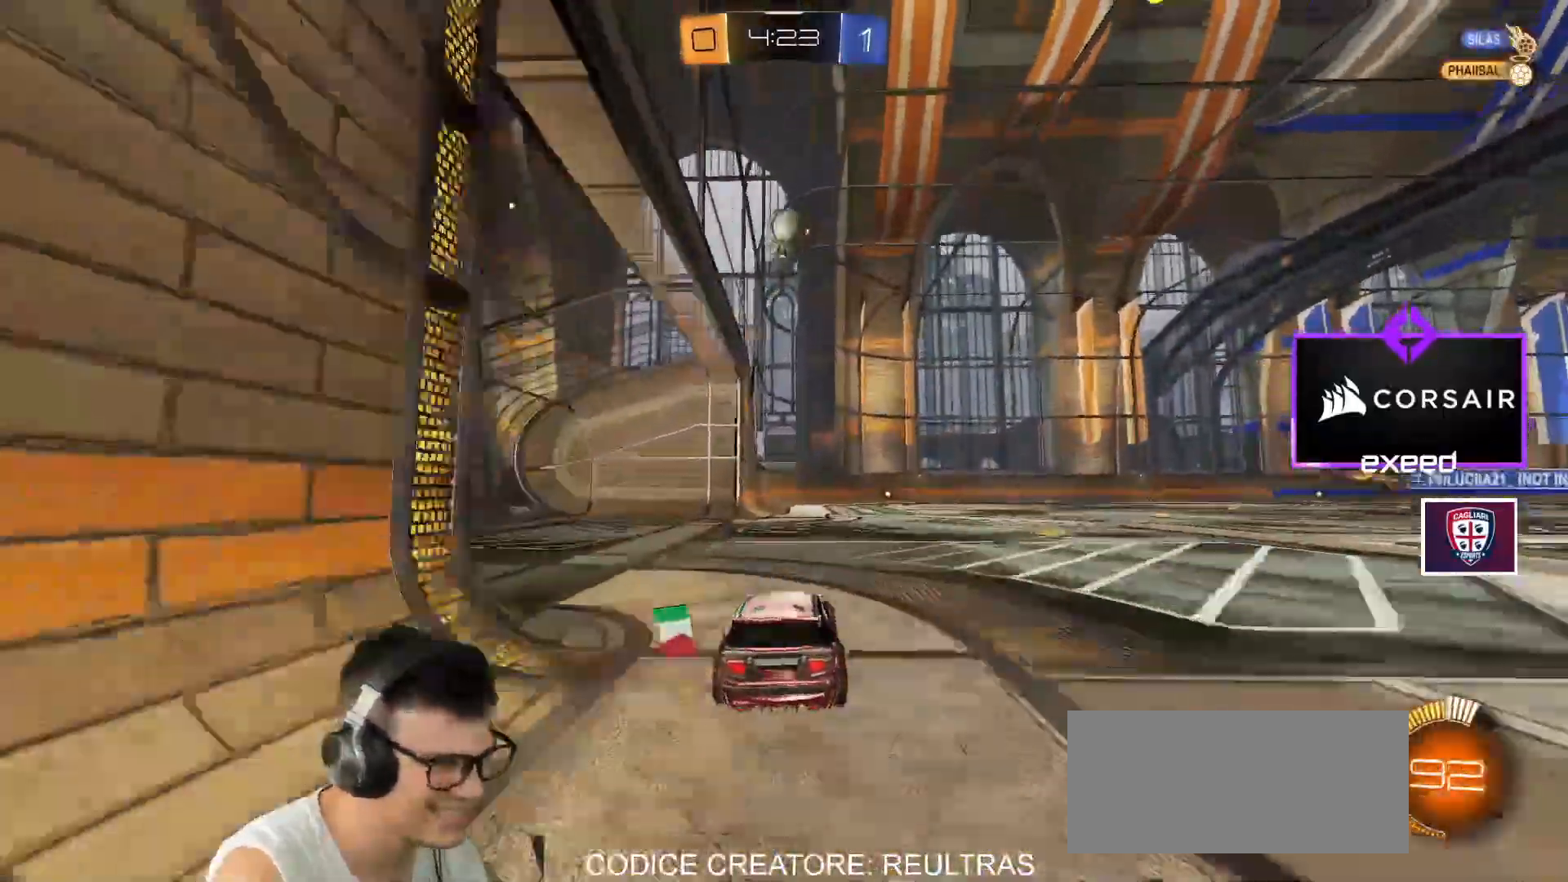
{"keys": ["w"], "mouse": [], "events": [[200, "a", "down"], [300, "a", "up"]]}
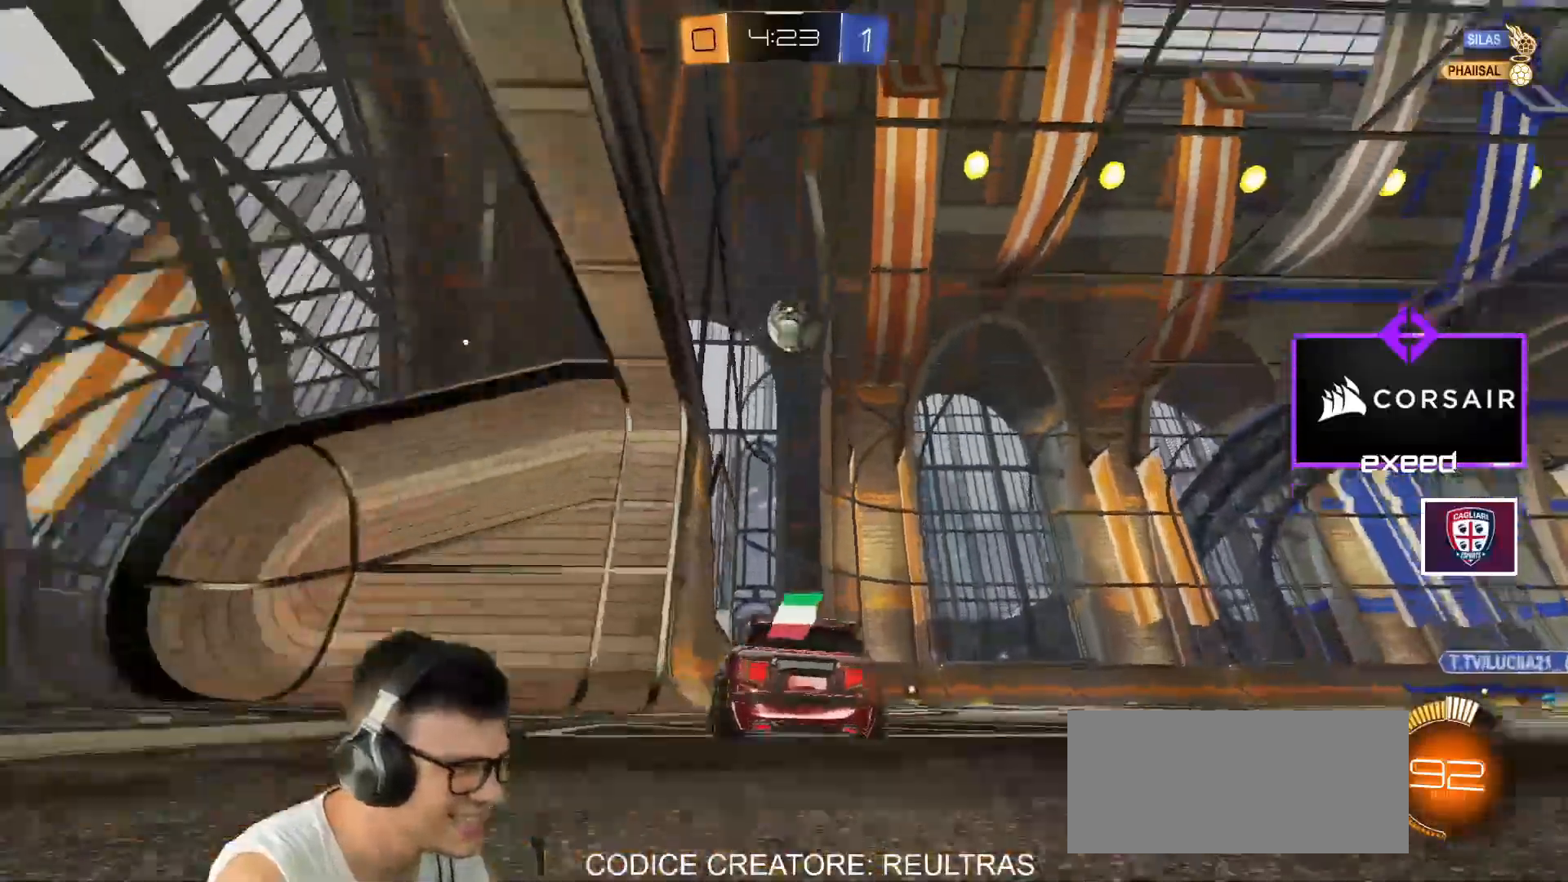
{"keys": [], "mouse": [], "events": [[34, "w", "up"], [134, "d", "down"], [234, "d", "up"], [234, "s", "down"], [234, "space", "down"], [367, "s", "up"], [367, "space", "up"]]}
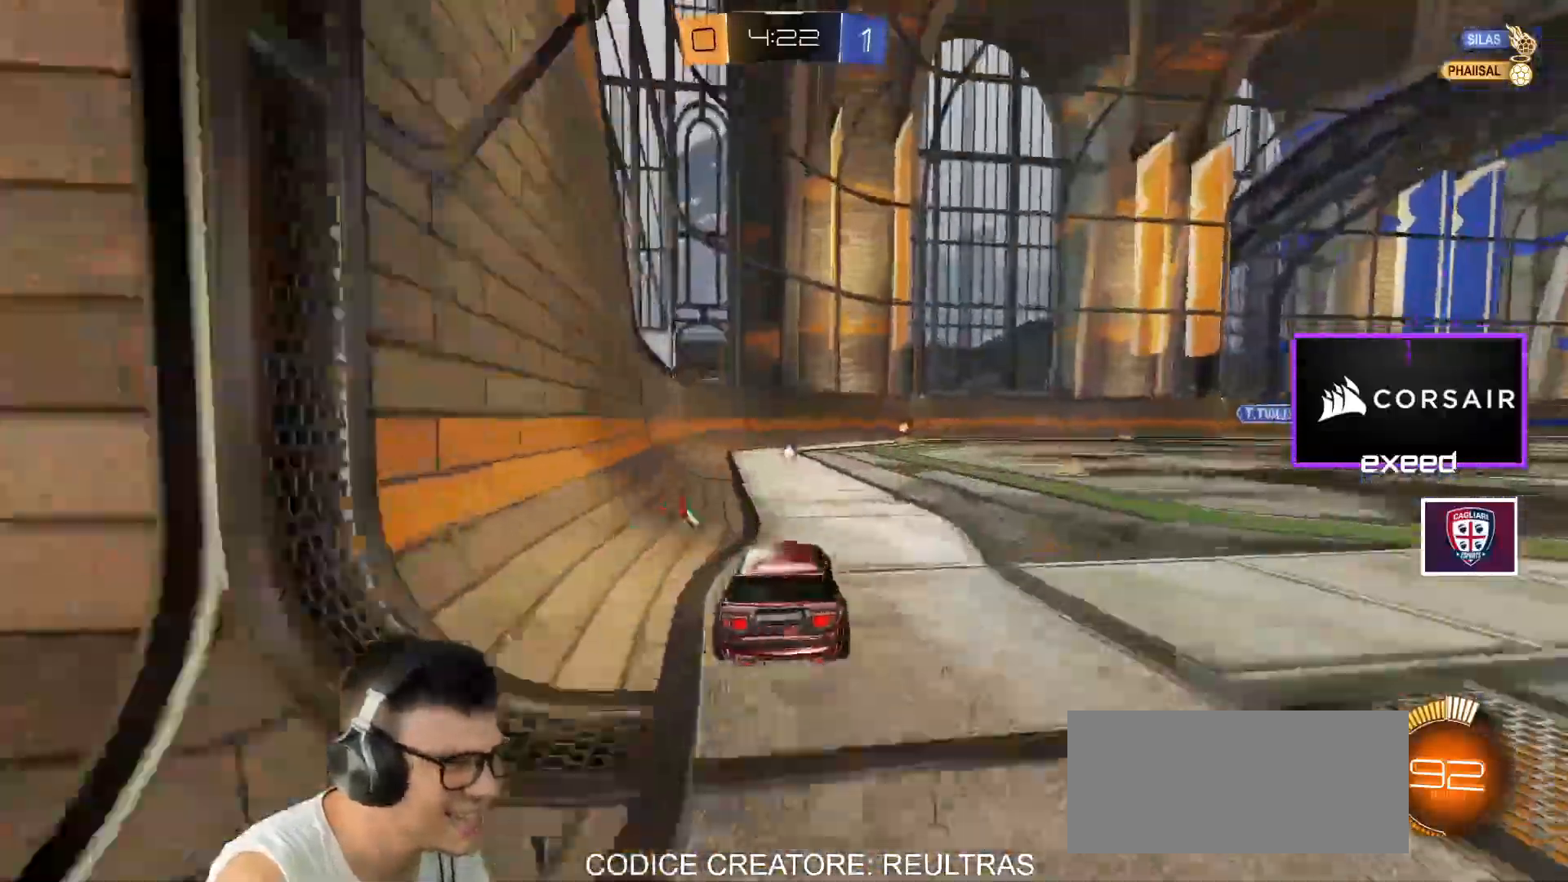
{"keys": ["w"], "mouse": ["left"], "events": [[66, "a", "down"], [100, "a", "up"], [100, "w", "down"], [467, "mouse_left", "down"]]}
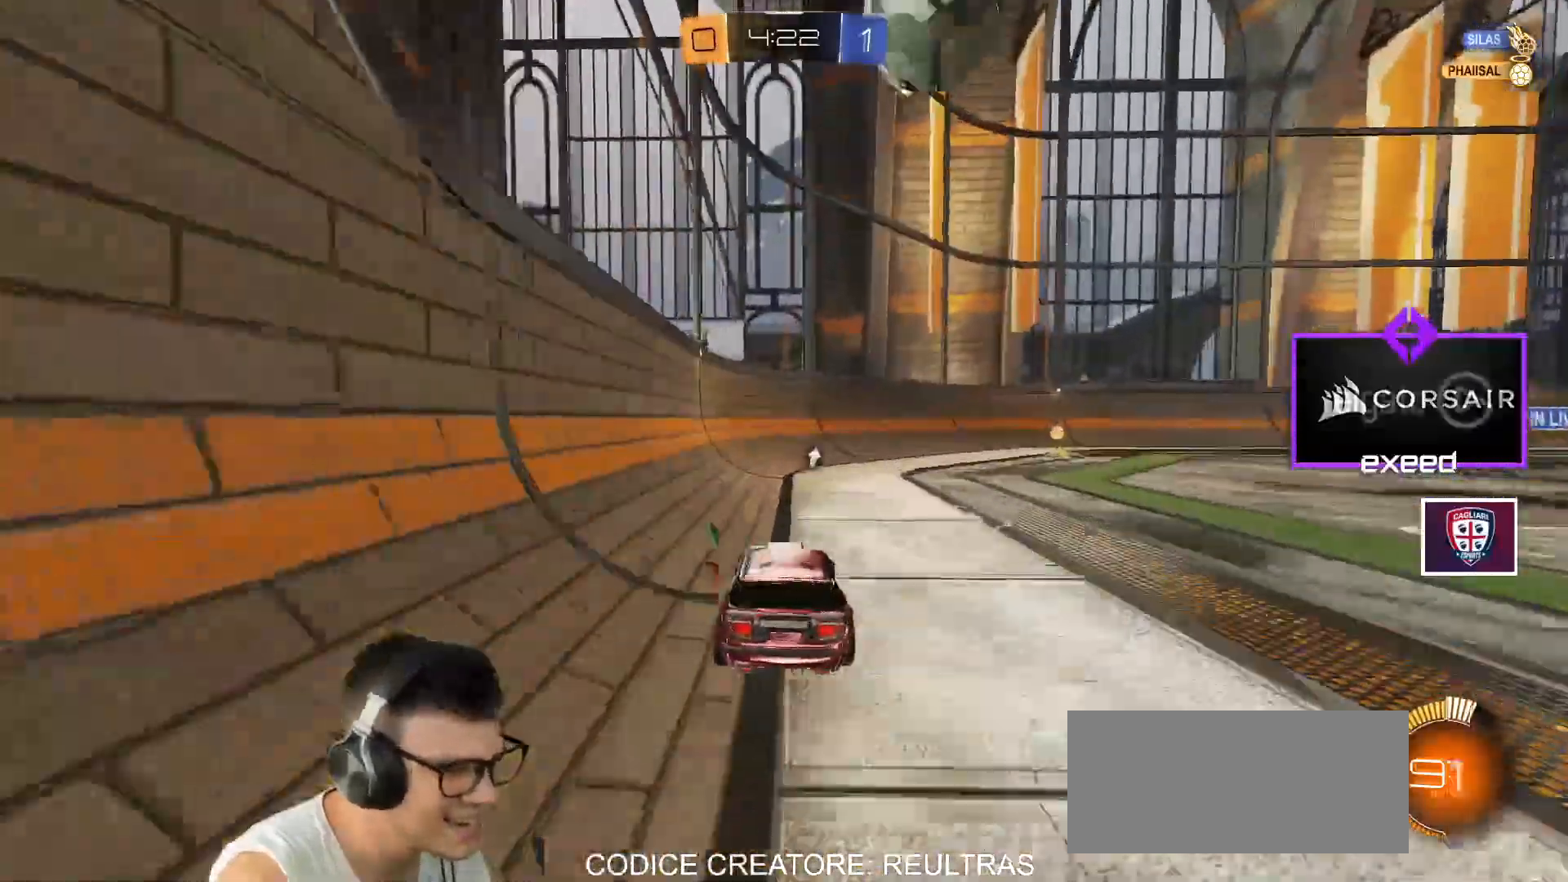
{"keys": ["w"], "mouse": ["left"], "events": [[67, "d", "down"], [134, "d", "up"], [200, "d", "down"], [267, "mouse_left", "up"], [367, "d", "up"], [434, "mouse_left", "down"]]}
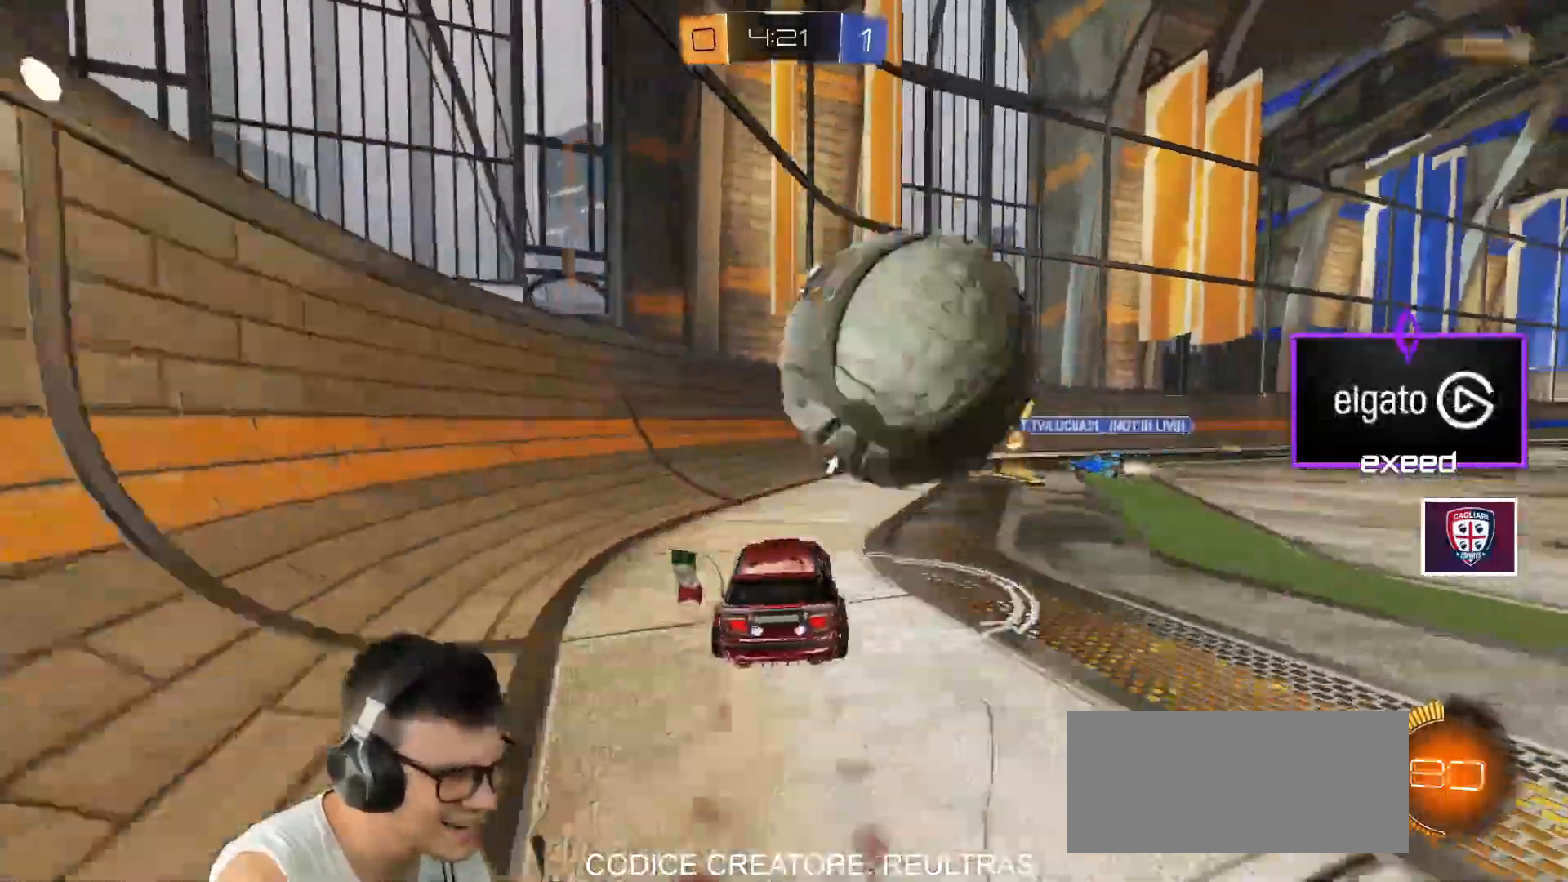
{"keys": ["d"], "mouse": [], "events": [[33, "d", "down"], [100, "shift", "down"], [166, "shift", "up"], [233, "mouse_left", "up"], [400, "mouse_left", "down"], [500, "mouse_left", "up"], [500, "w", "up"]]}
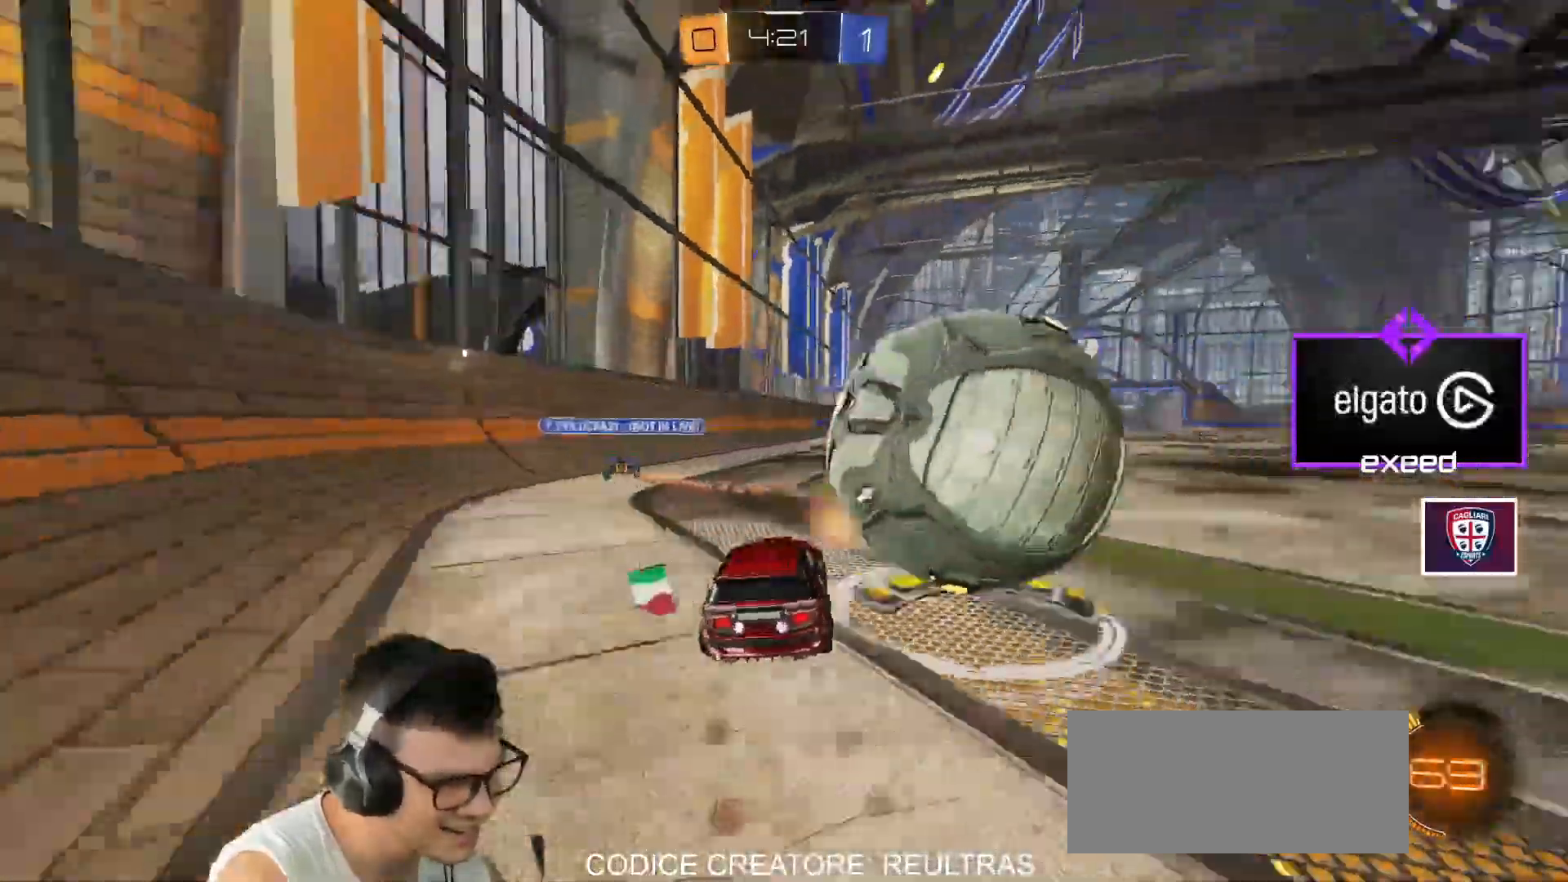
{"keys": ["w"], "mouse": [], "events": [[134, "a", "down"], [134, "d", "up"], [134, "s", "down"], [200, "a", "up"], [200, "s", "up"], [334, "w", "down"]]}
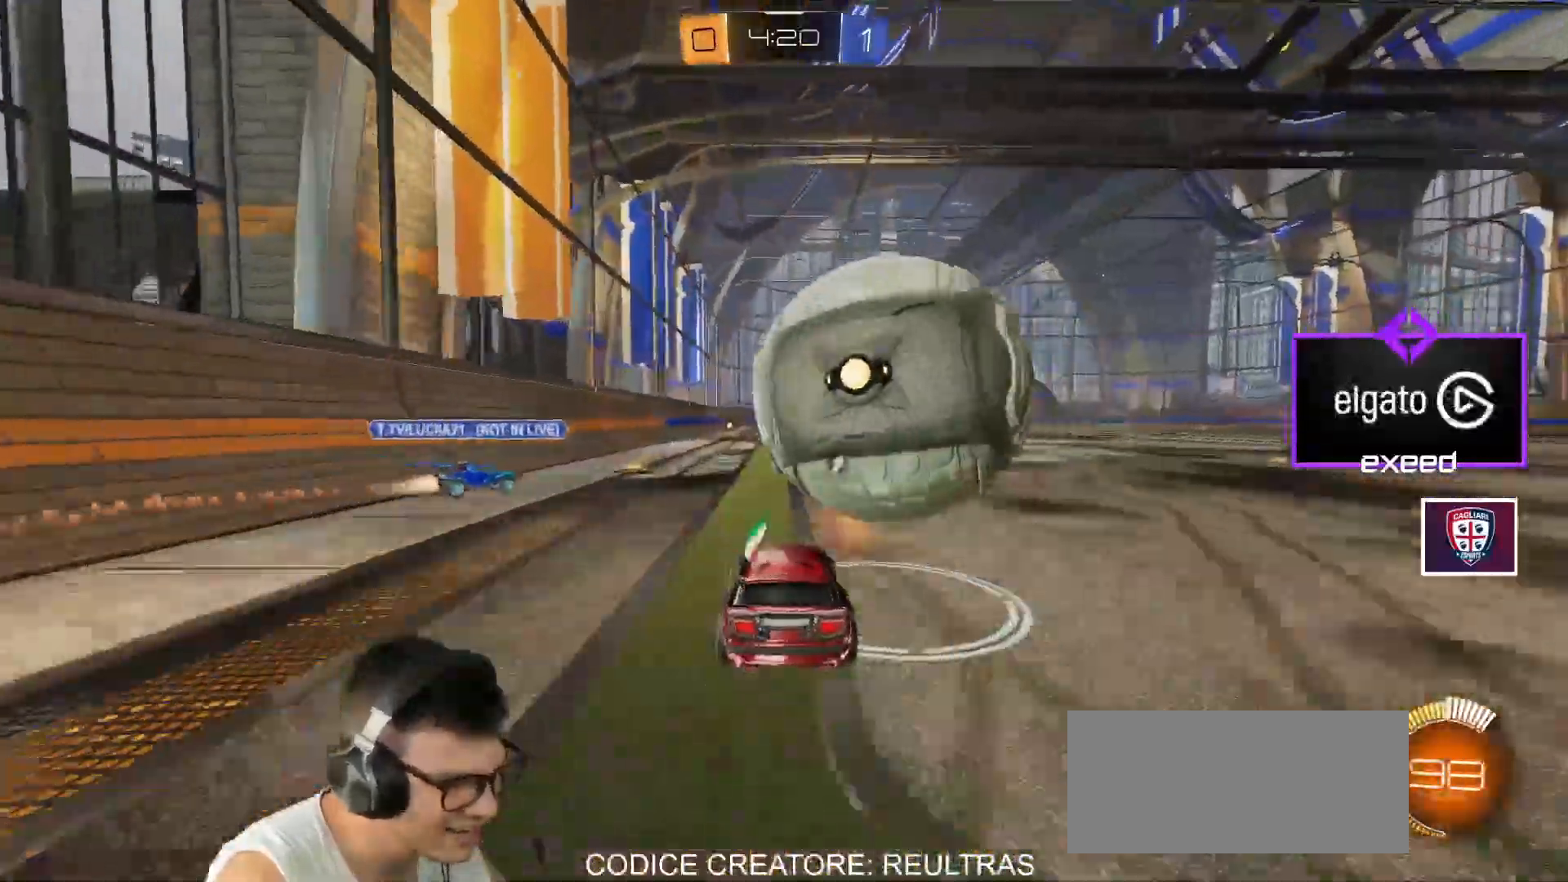
{"keys": ["d", "shift"], "mouse": ["left", "right"], "events": [[66, "mouse_left", "down"], [133, "d", "down"], [133, "mouse_right", "down"], [166, "shift", "down"], [166, "w", "up"], [200, "mouse_right", "up"], [267, "mouse_right", "down"]]}
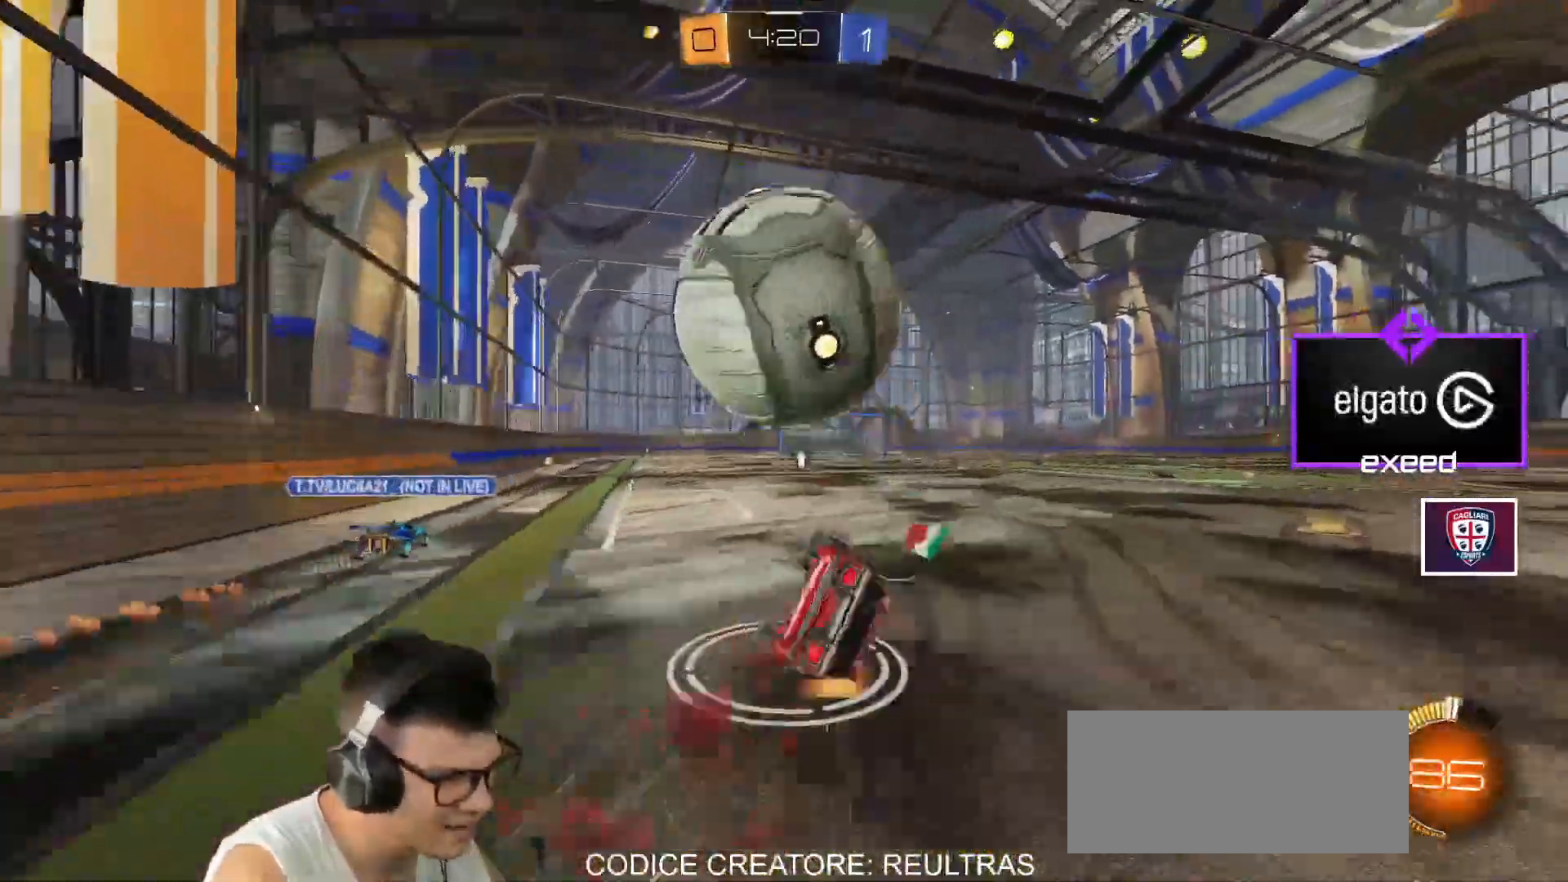
{"keys": [], "mouse": [], "events": [[34, "mouse_right", "up"], [100, "shift", "up"], [134, "mouse_left", "up"], [234, "s", "down"], [234, "shift", "down"], [334, "shift", "up"], [501, "d", "up"], [501, "s", "up"]]}
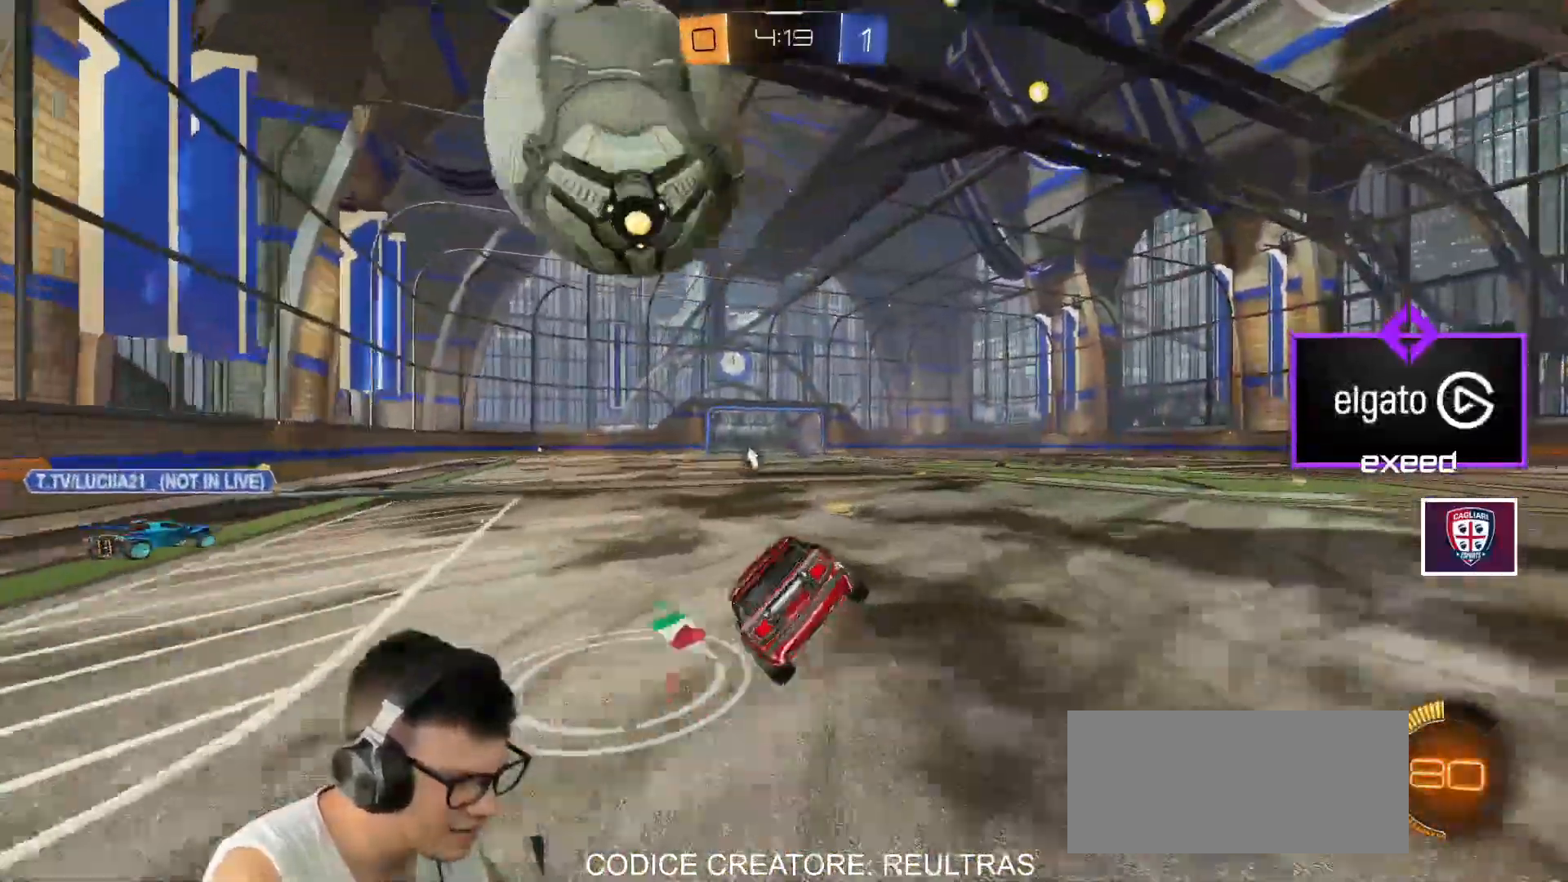
{"keys": [], "mouse": ["right"], "events": [[100, "a", "down"], [133, "s", "down"], [233, "a", "up"], [300, "s", "up"], [400, "a", "down"], [400, "s", "down"], [433, "a", "up"], [433, "s", "up"], [467, "mouse_right", "down"]]}
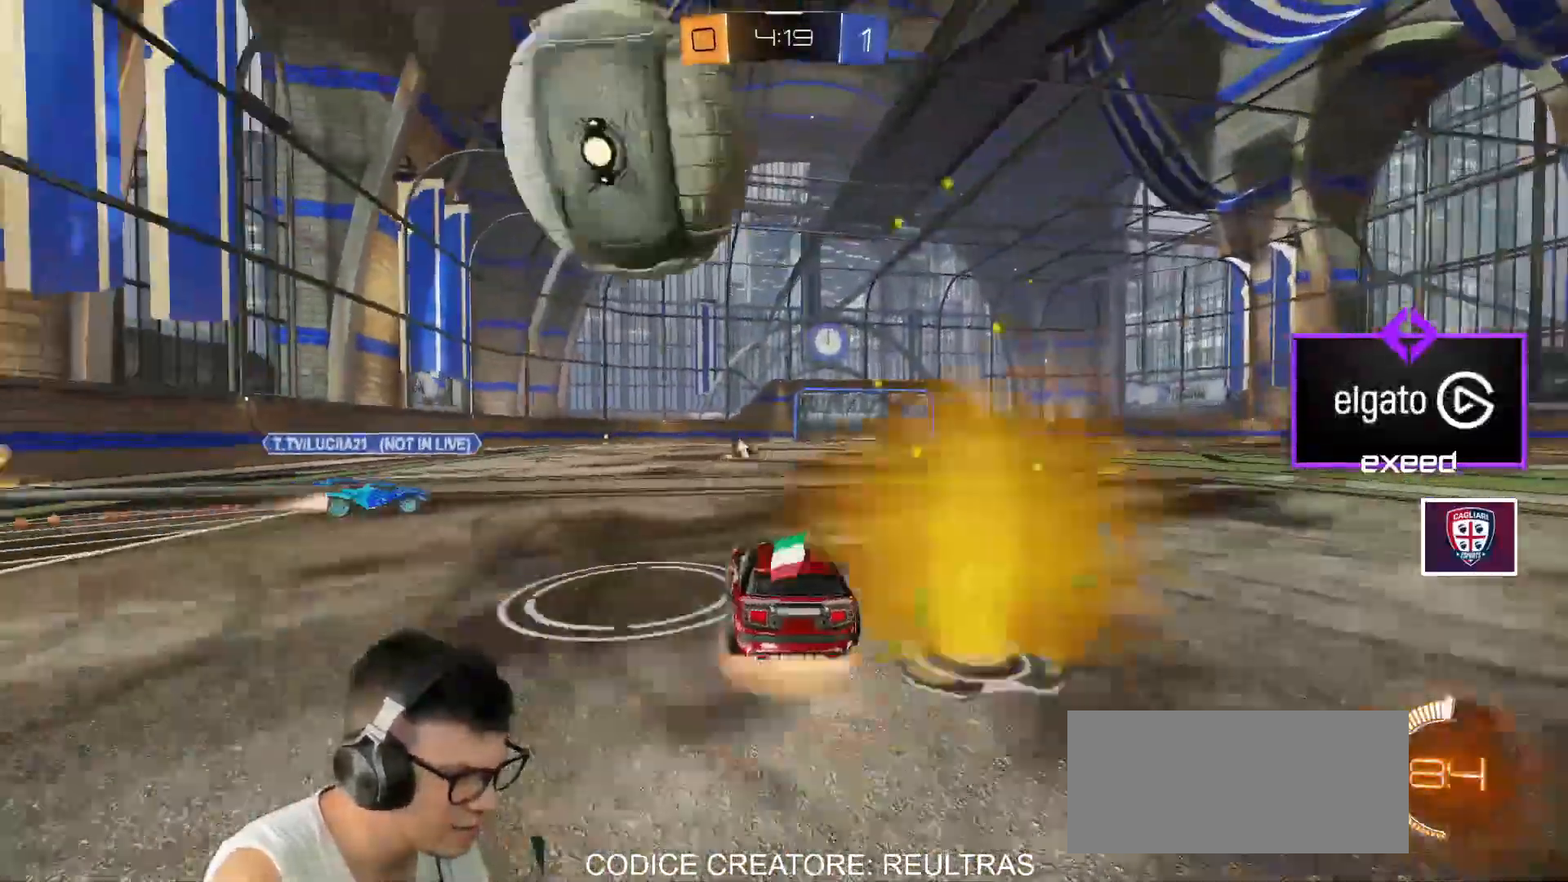
{"keys": [], "mouse": [], "events": [[33, "mouse_left", "down"], [67, "d", "down"], [67, "s", "down"], [200, "d", "up"], [200, "s", "up"], [434, "mouse_left", "up"], [434, "mouse_right", "up"]]}
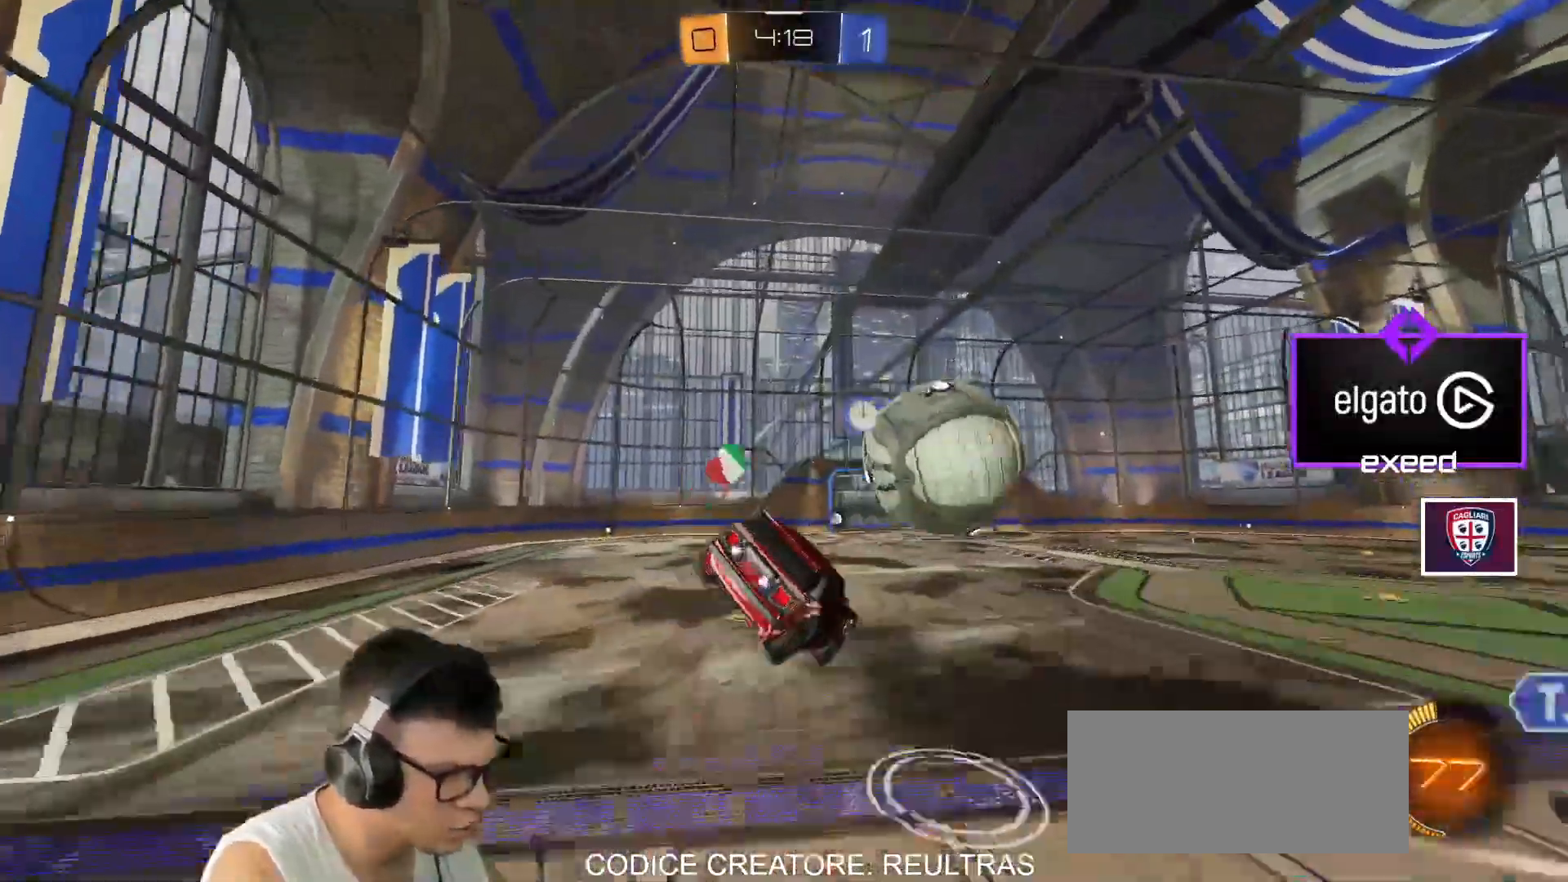
{"keys": ["a", "shift"], "mouse": ["left"], "events": [[133, "space", "down"], [133, "w", "down"], [233, "a", "down"], [267, "mouse_left", "down"], [267, "space", "up"], [367, "shift", "down"], [467, "w", "up"]]}
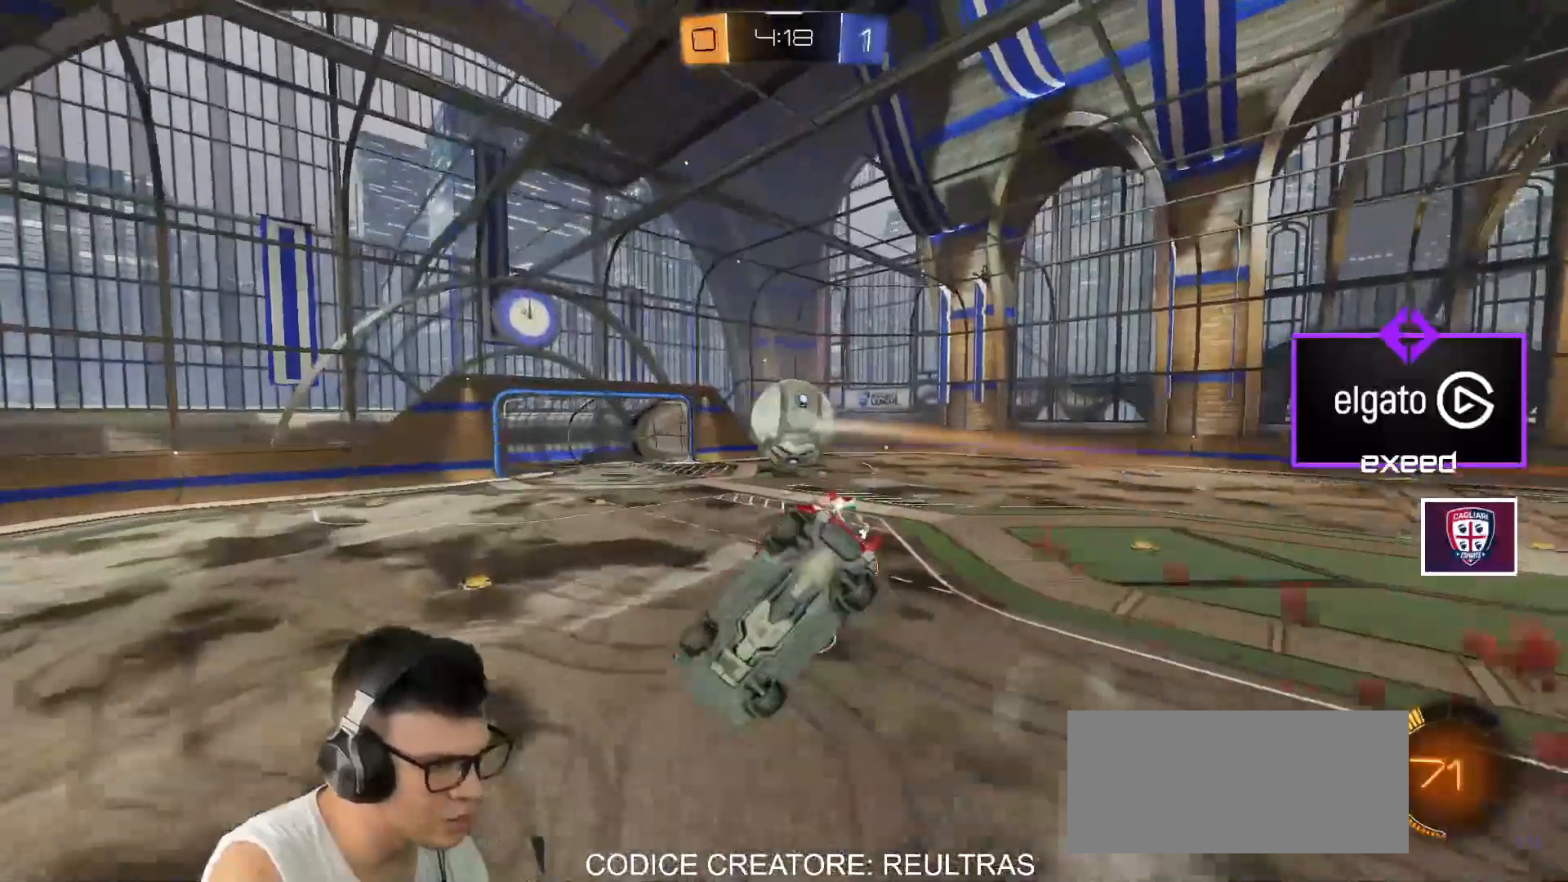
{"keys": ["s"], "mouse": [], "events": [[67, "a", "up"], [67, "mouse_left", "up"], [67, "s", "down"], [100, "shift", "up"], [134, "d", "down"], [467, "d", "up"]]}